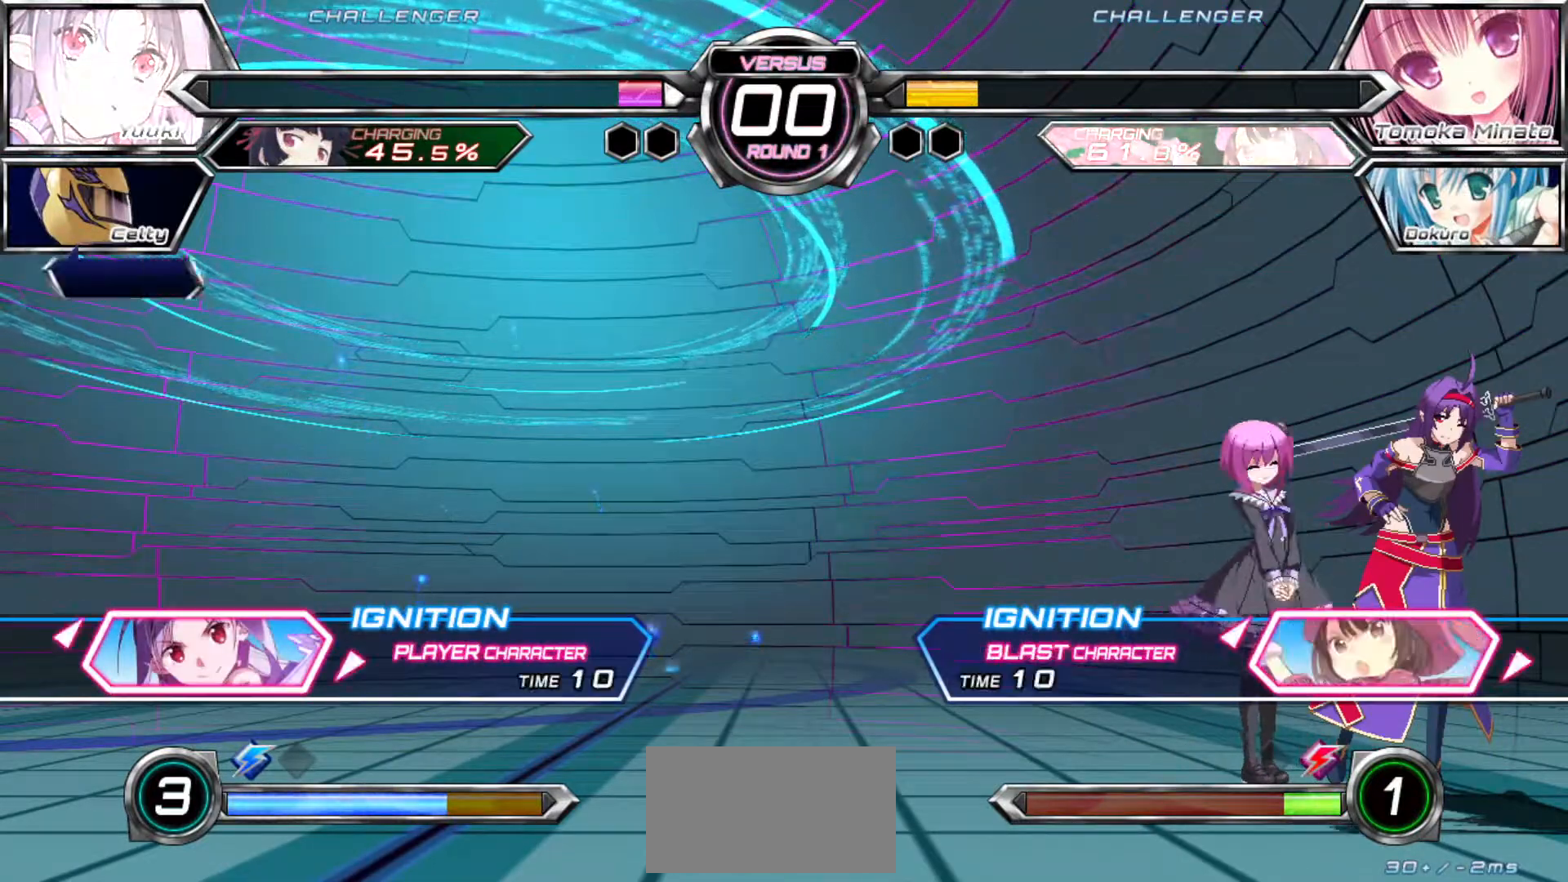
Gameplay with a controller (arcade stick); each line is a JSON object with the inputs held at the frame after it (dt_ms = milliseconds from this image to that frame). "events" lists button and stick changes between this image and that frame as [ms after this image, input, new state], when the widget could be followed in between. Not read: L3 R3.
{"dt_ms": 500, "buttons": [], "left_stick": "center"}
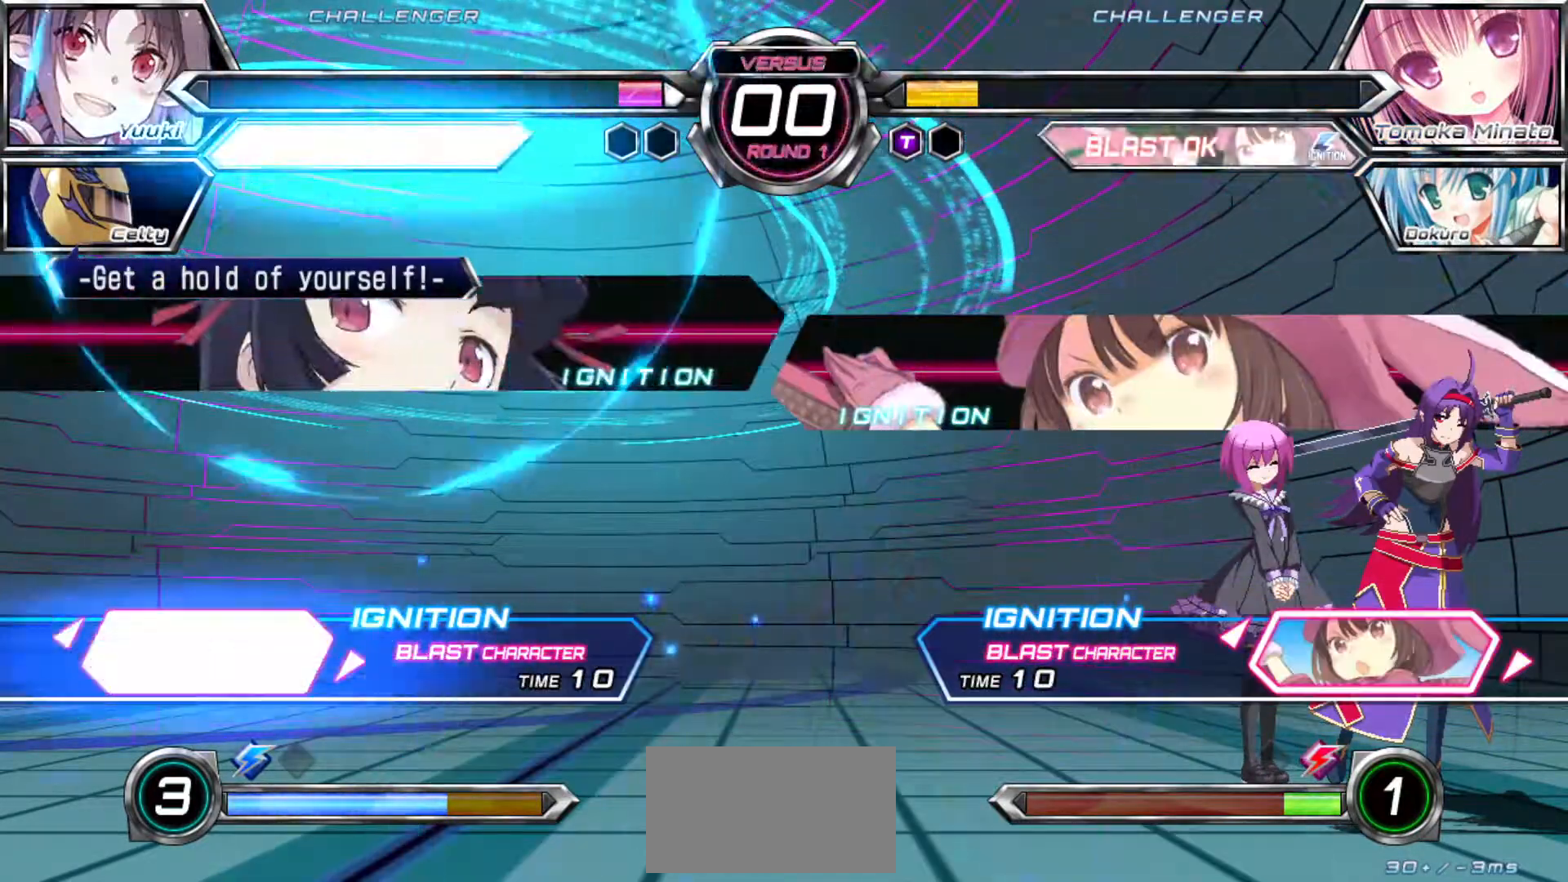
{"dt_ms": 500, "buttons": [], "left_stick": "center", "events": [[383, "SQUARE", "down"], [433, "TRIANGLE", "down"], [500, "SQUARE", "up"], [500, "TRIANGLE", "up"]]}
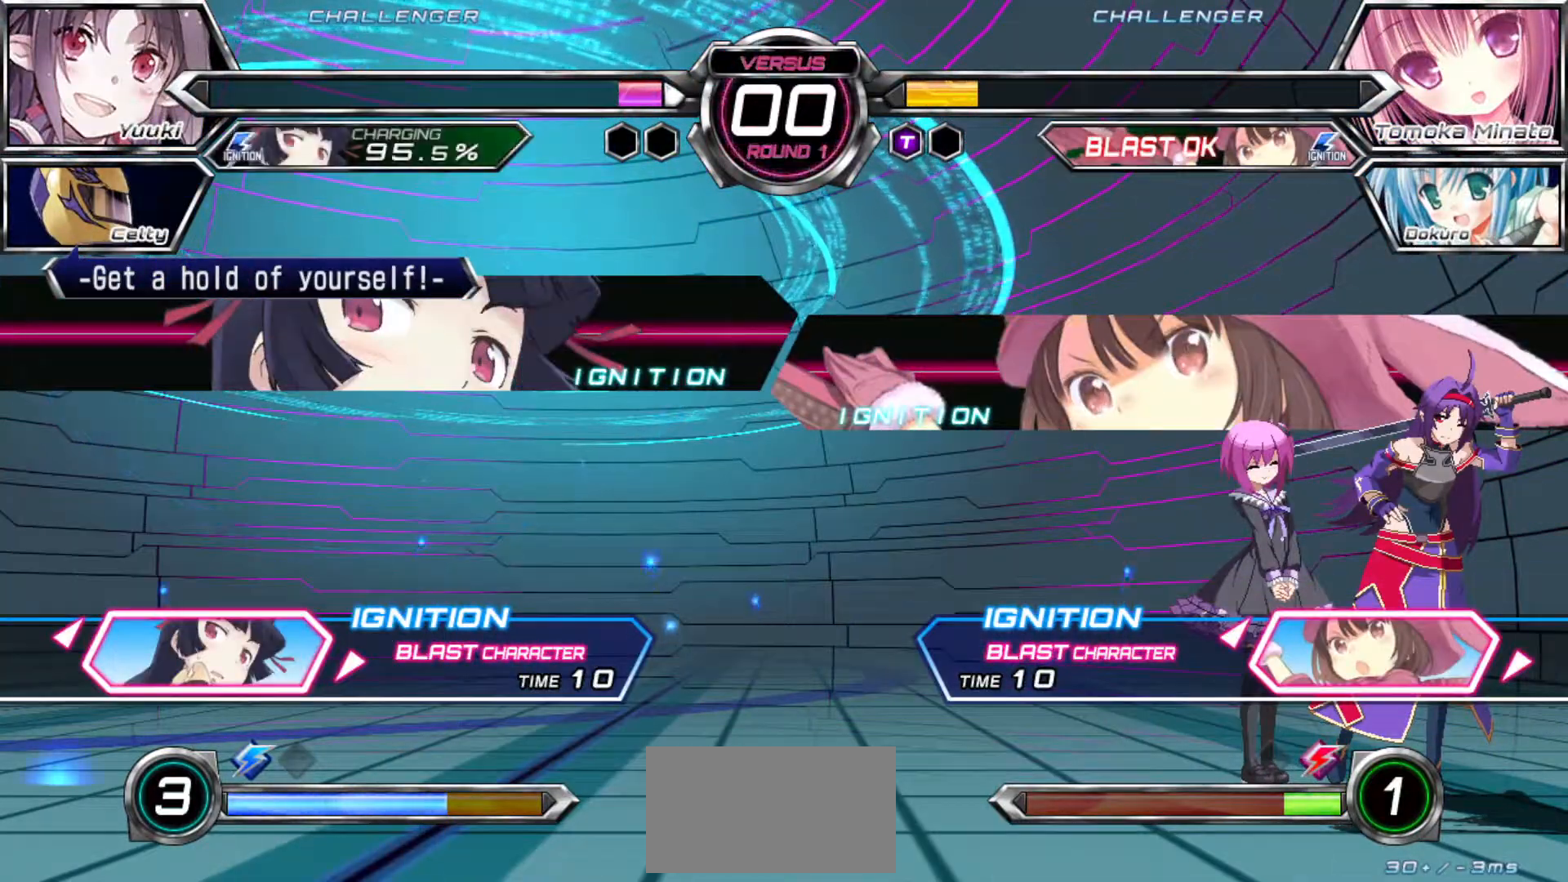
{"dt_ms": 500, "buttons": [], "left_stick": "center", "events": []}
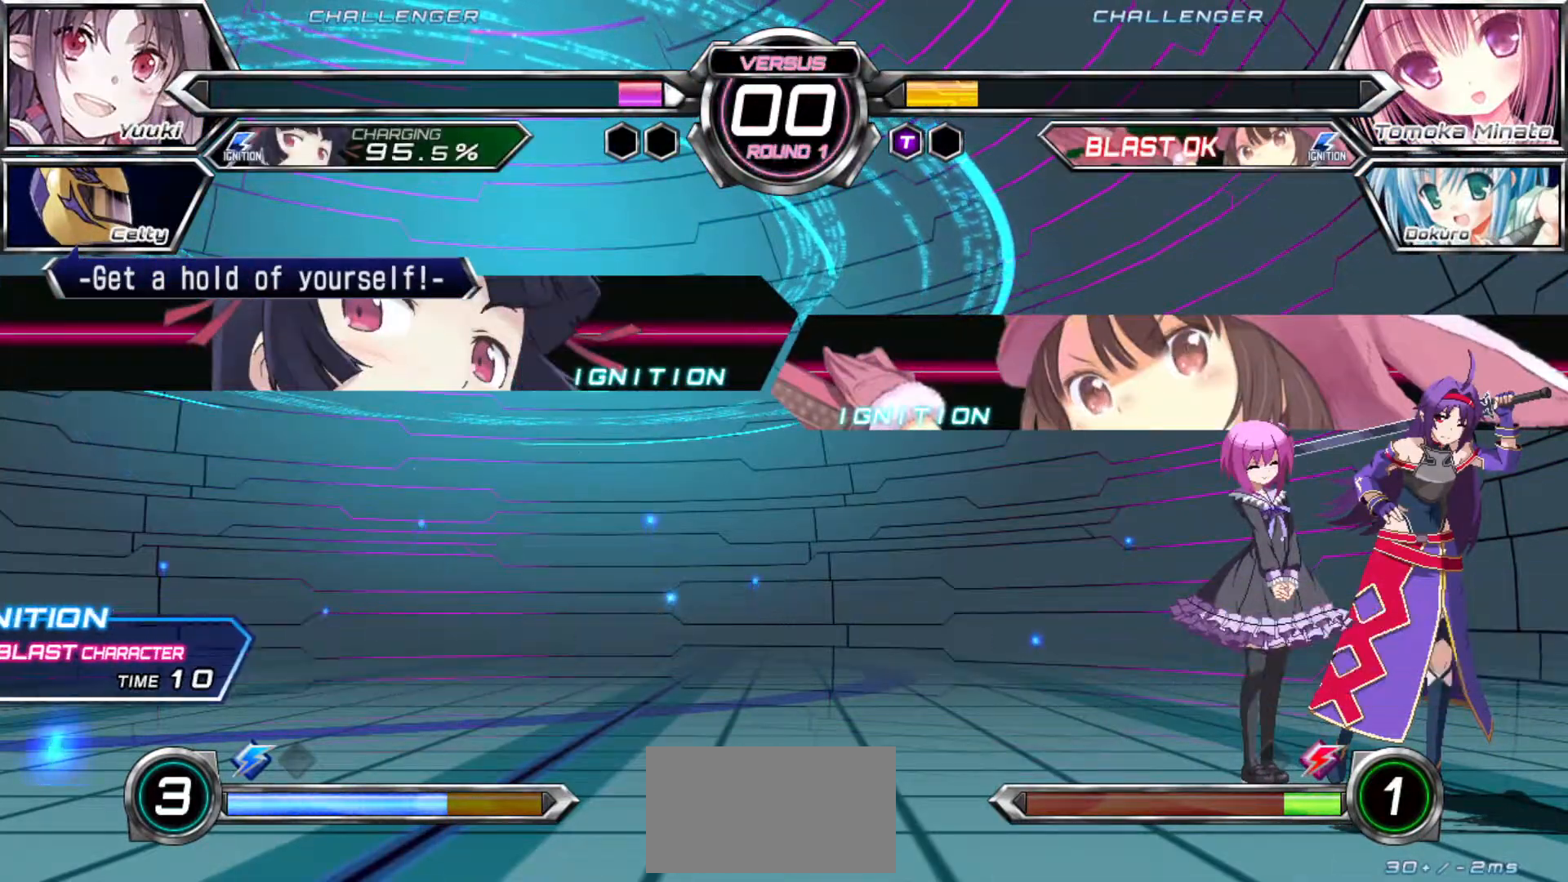
{"dt_ms": 500, "buttons": [], "left_stick": "center", "events": []}
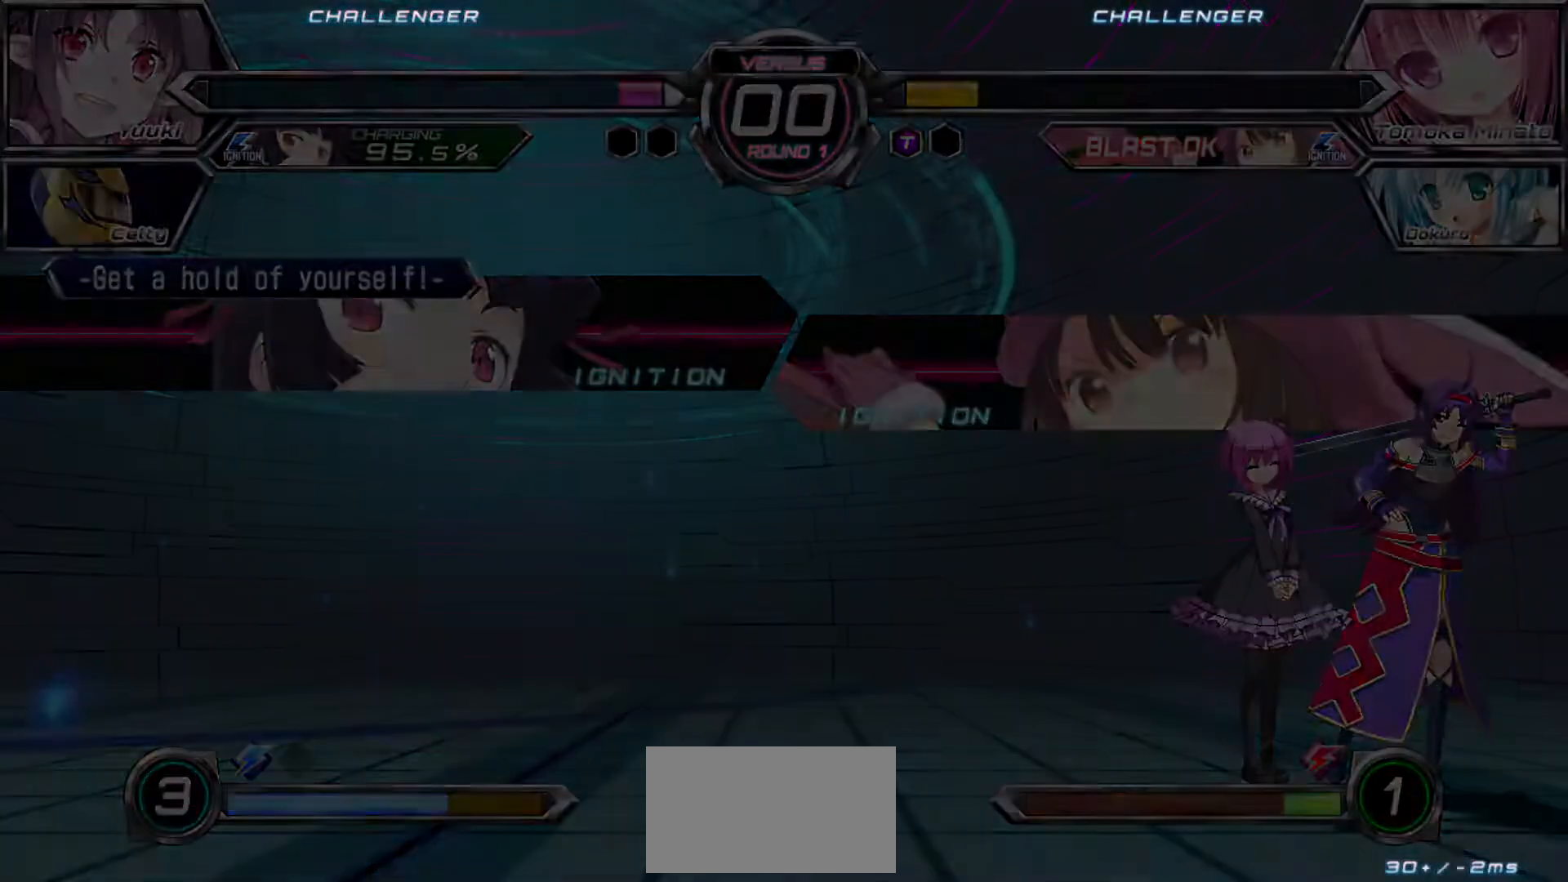
{"dt_ms": 500, "buttons": [], "left_stick": "center", "events": []}
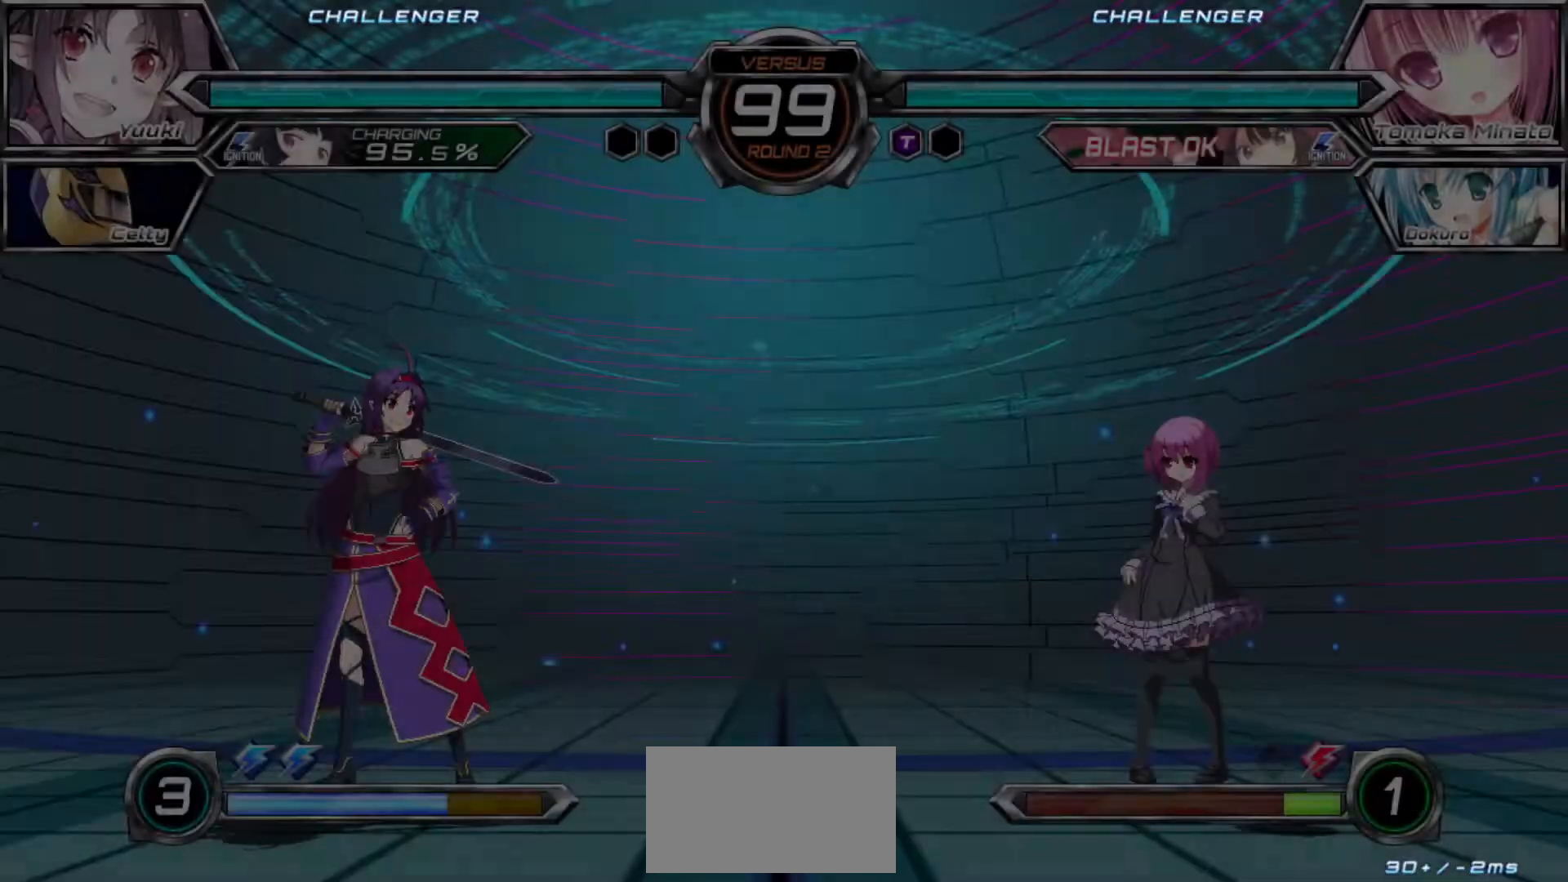
{"dt_ms": 500, "buttons": [], "left_stick": "center", "events": []}
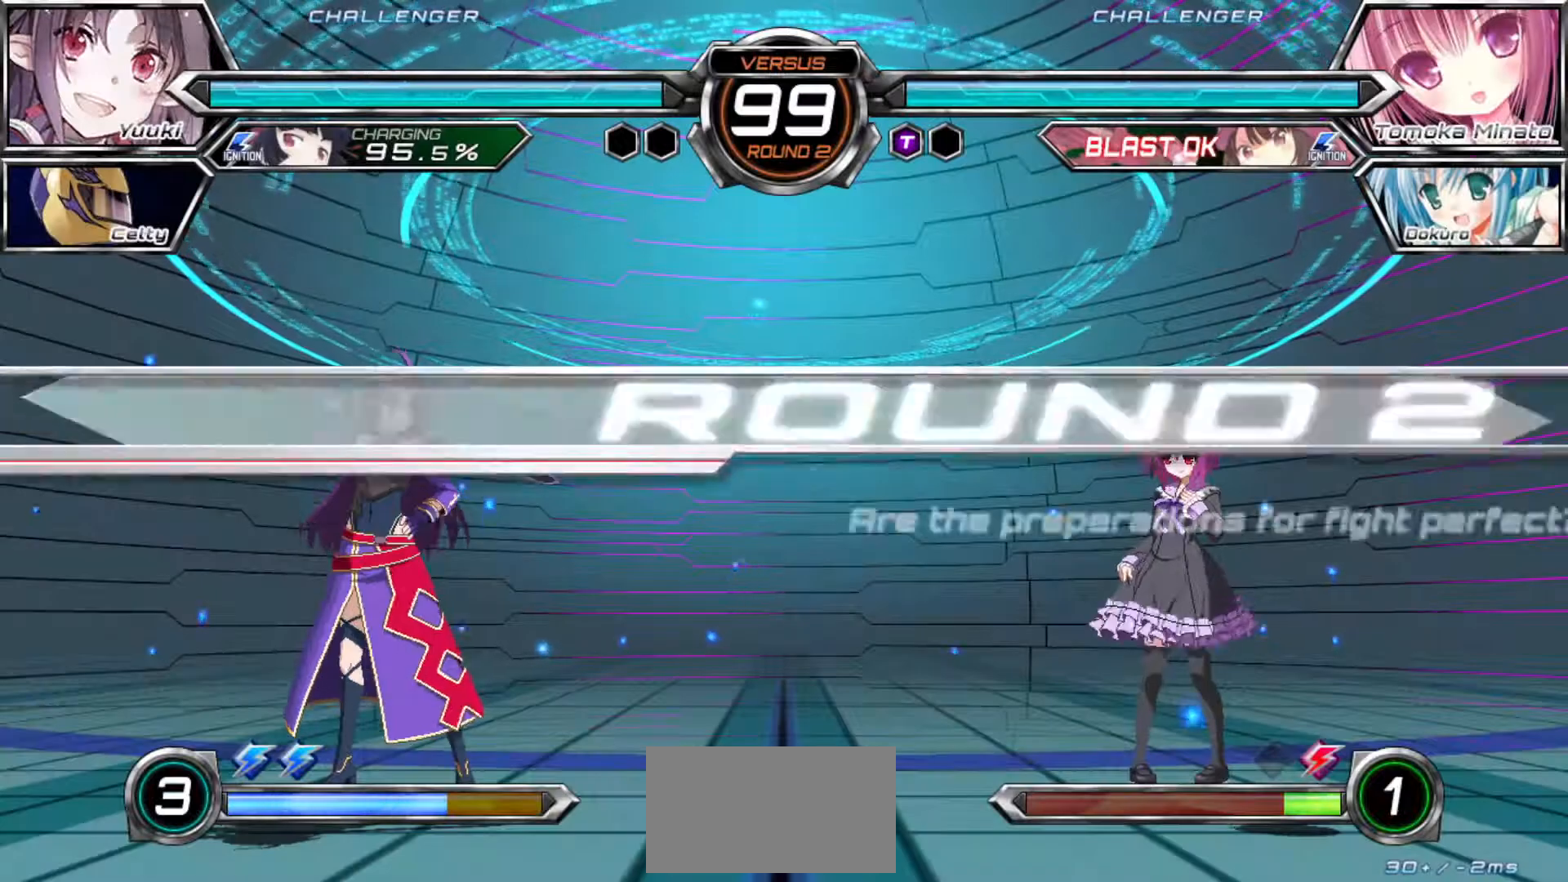
{"dt_ms": 500, "buttons": [], "left_stick": "center", "events": []}
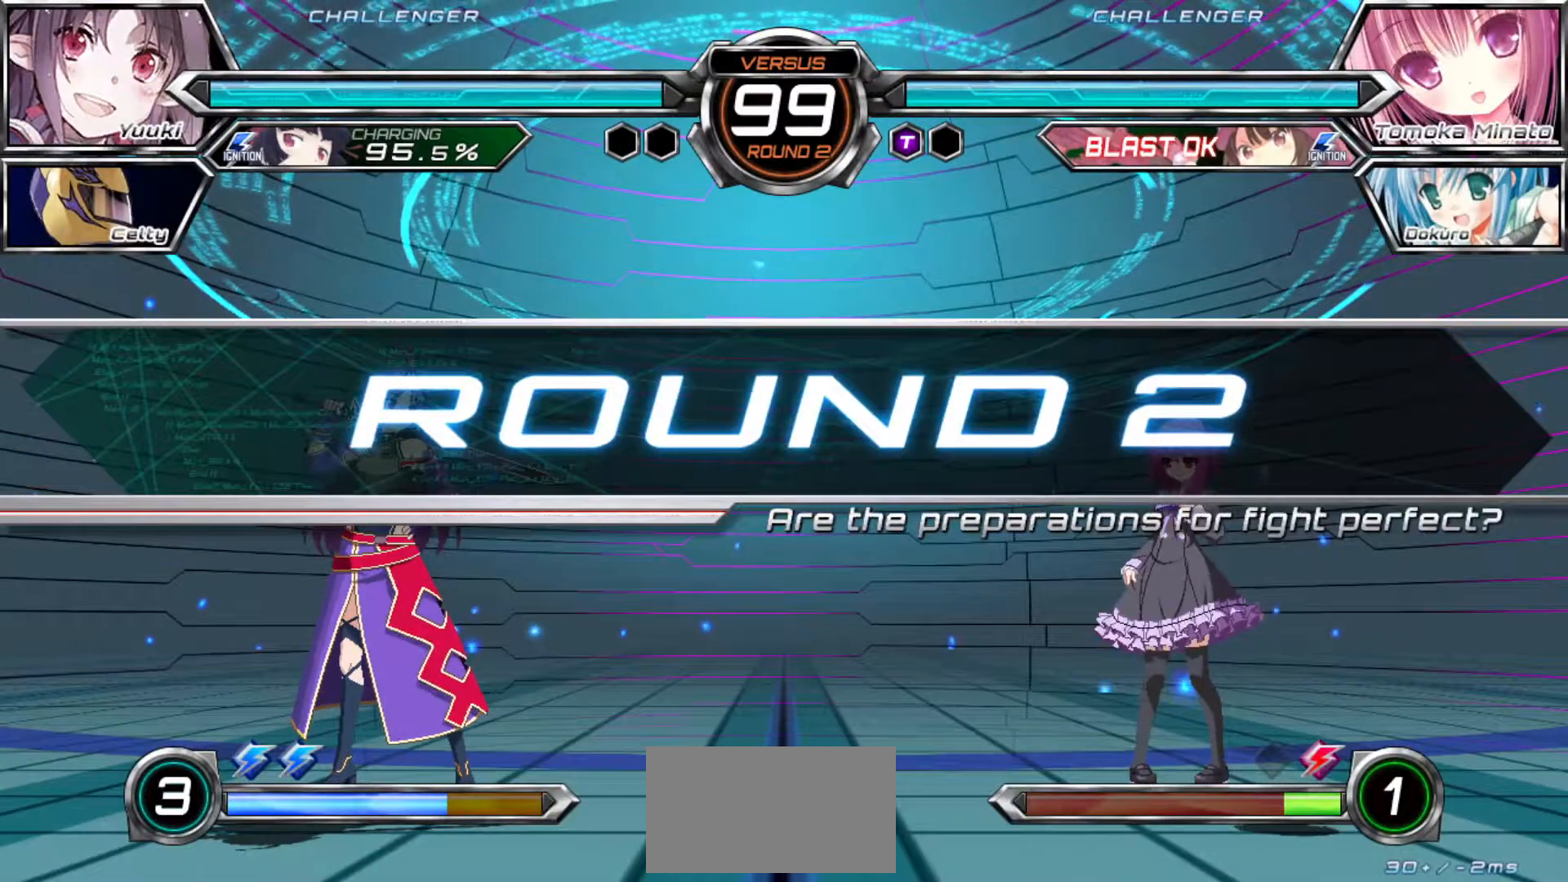
{"dt_ms": 500, "buttons": [], "left_stick": "center", "events": []}
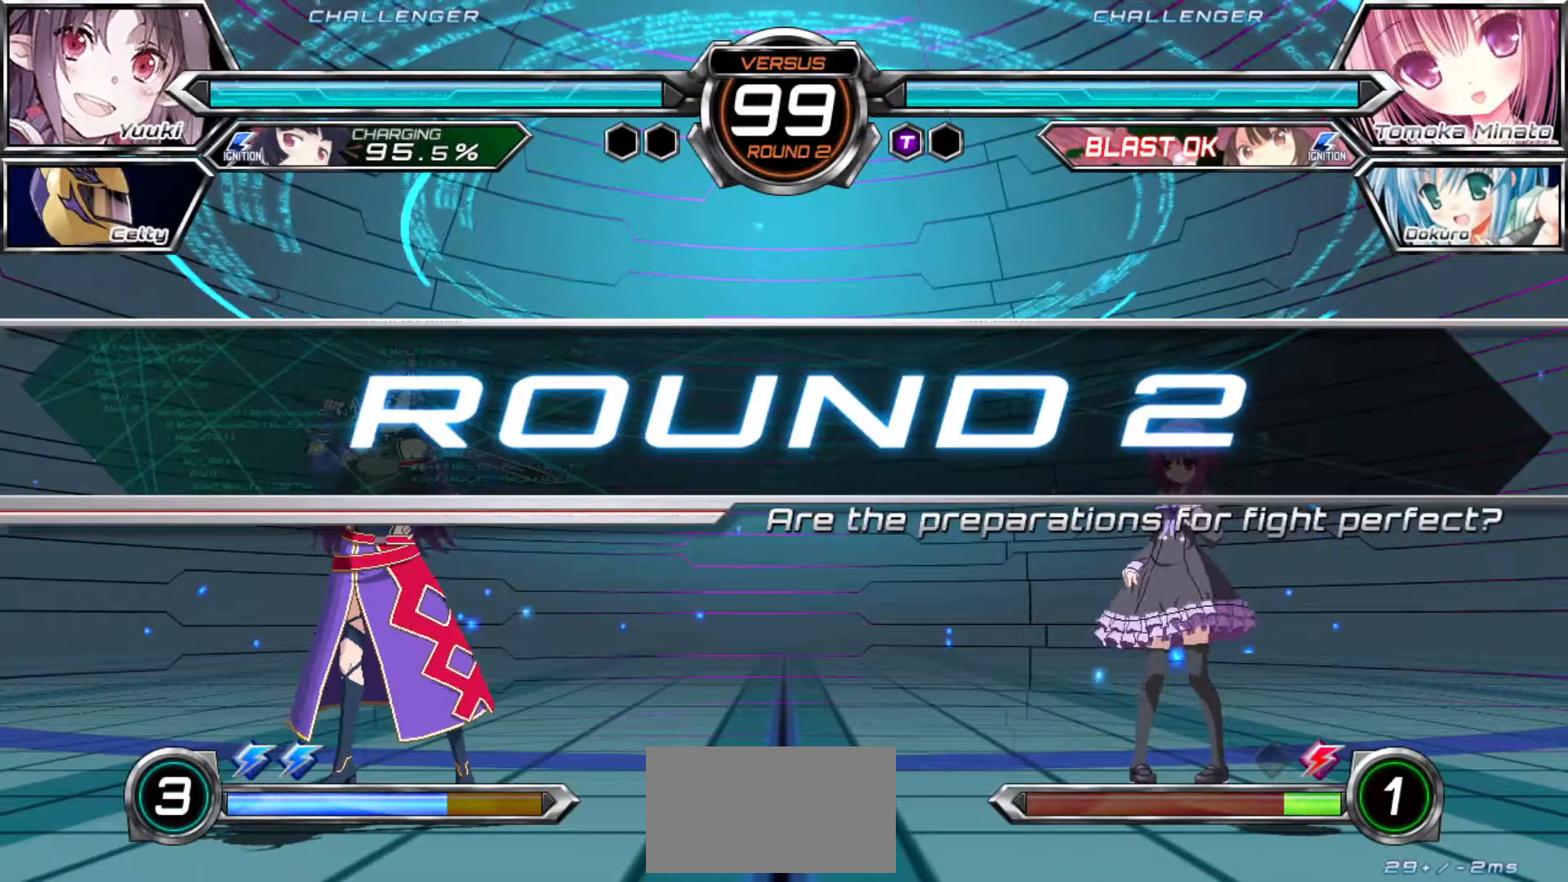
{"dt_ms": 500, "buttons": [], "left_stick": "center", "events": []}
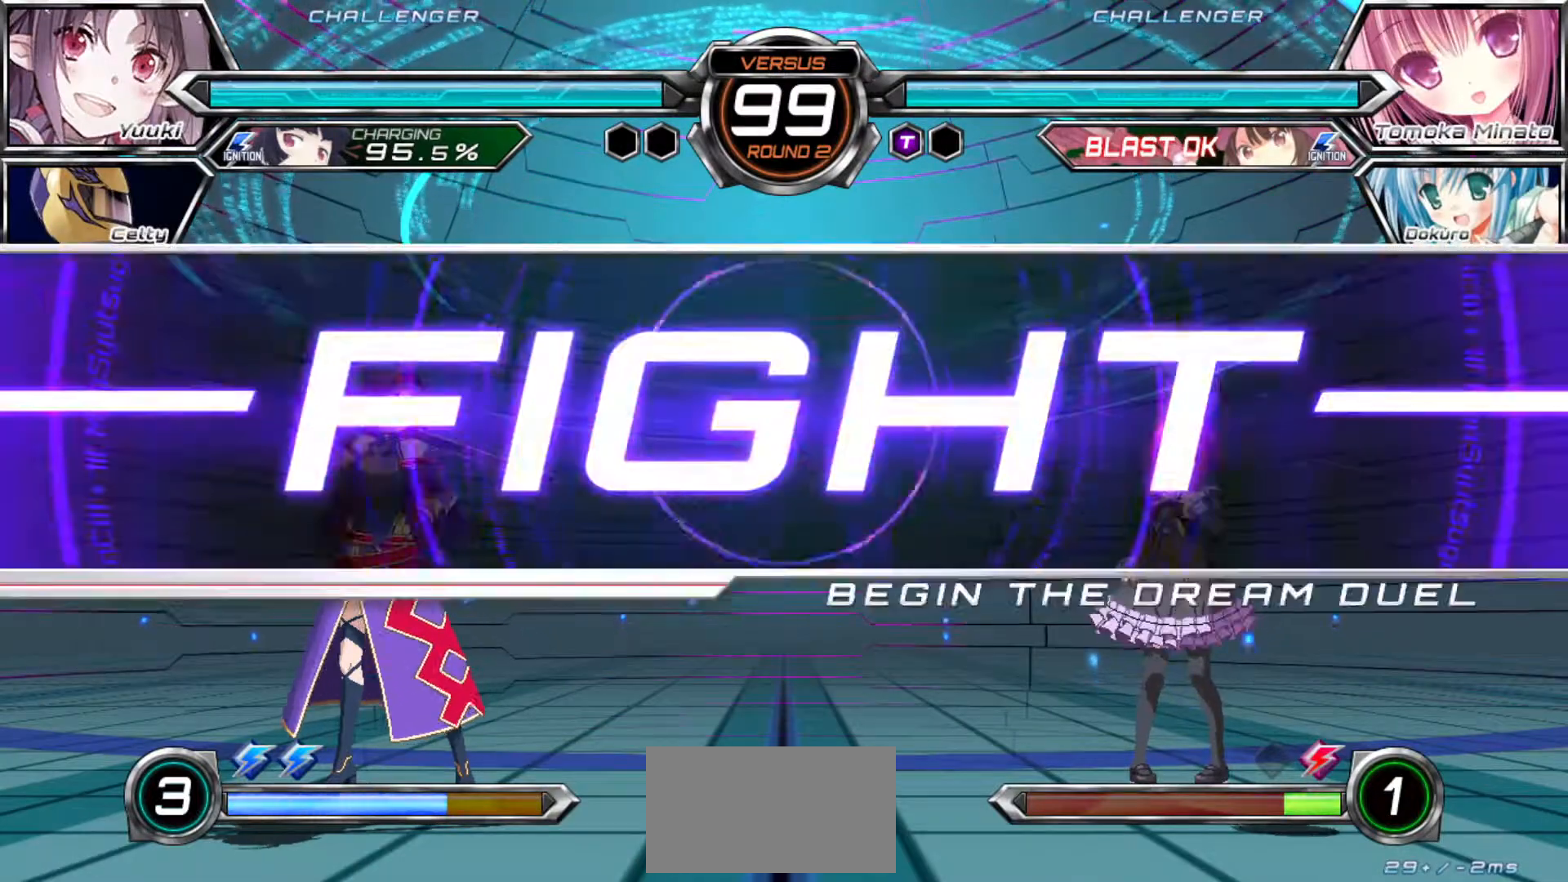
{"dt_ms": 500, "buttons": [], "left_stick": "down-left", "events": [[300, "left_stick", "down-left"]]}
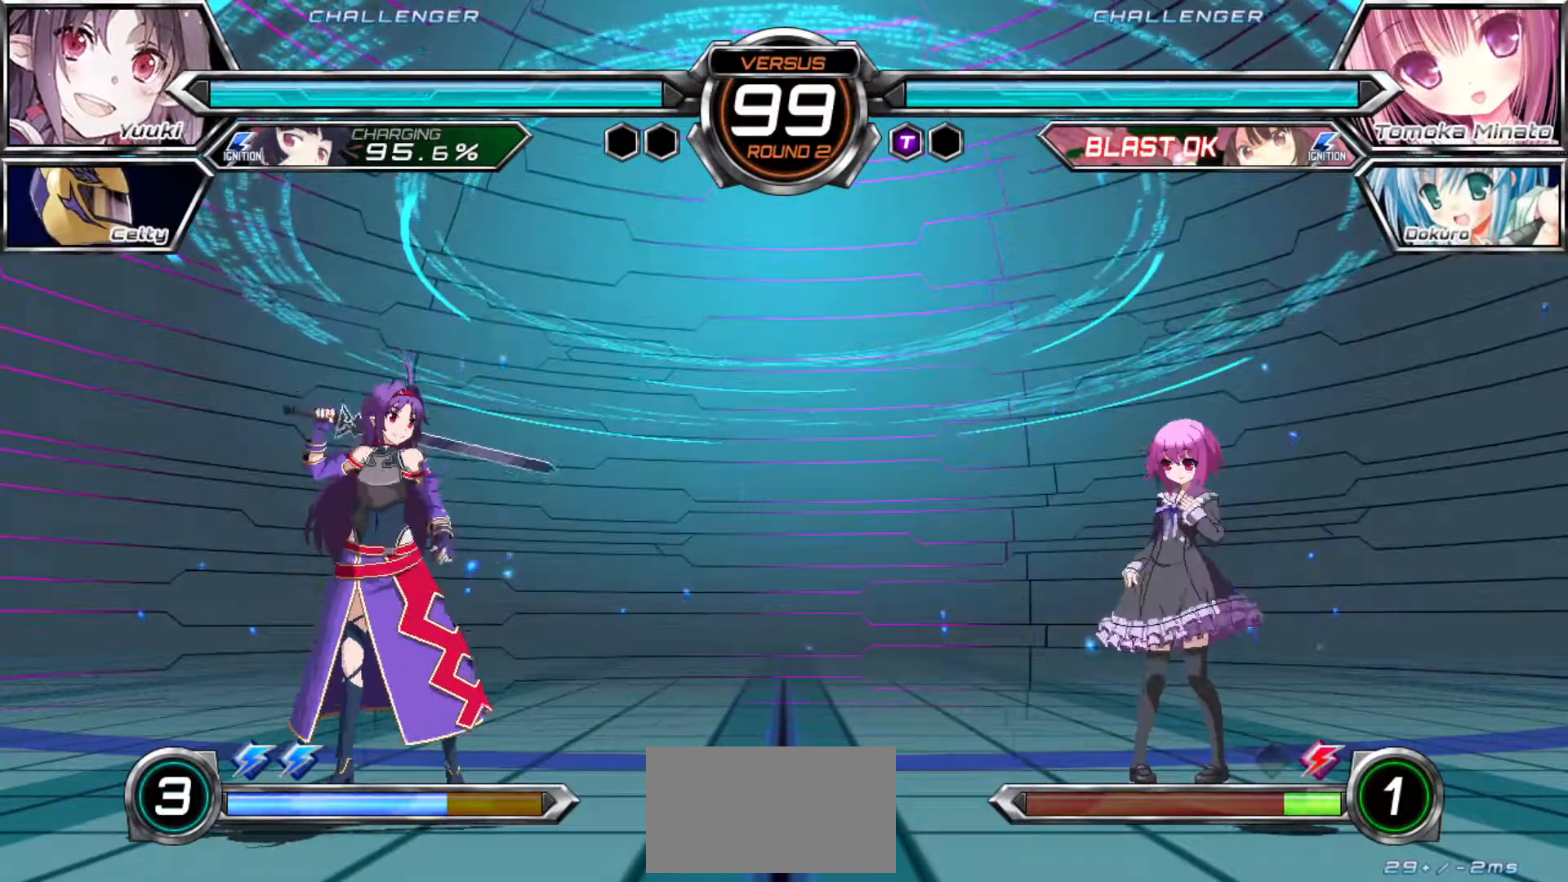
{"dt_ms": 500, "buttons": [], "left_stick": "up-right", "events": [[483, "left_stick", "up-right"]]}
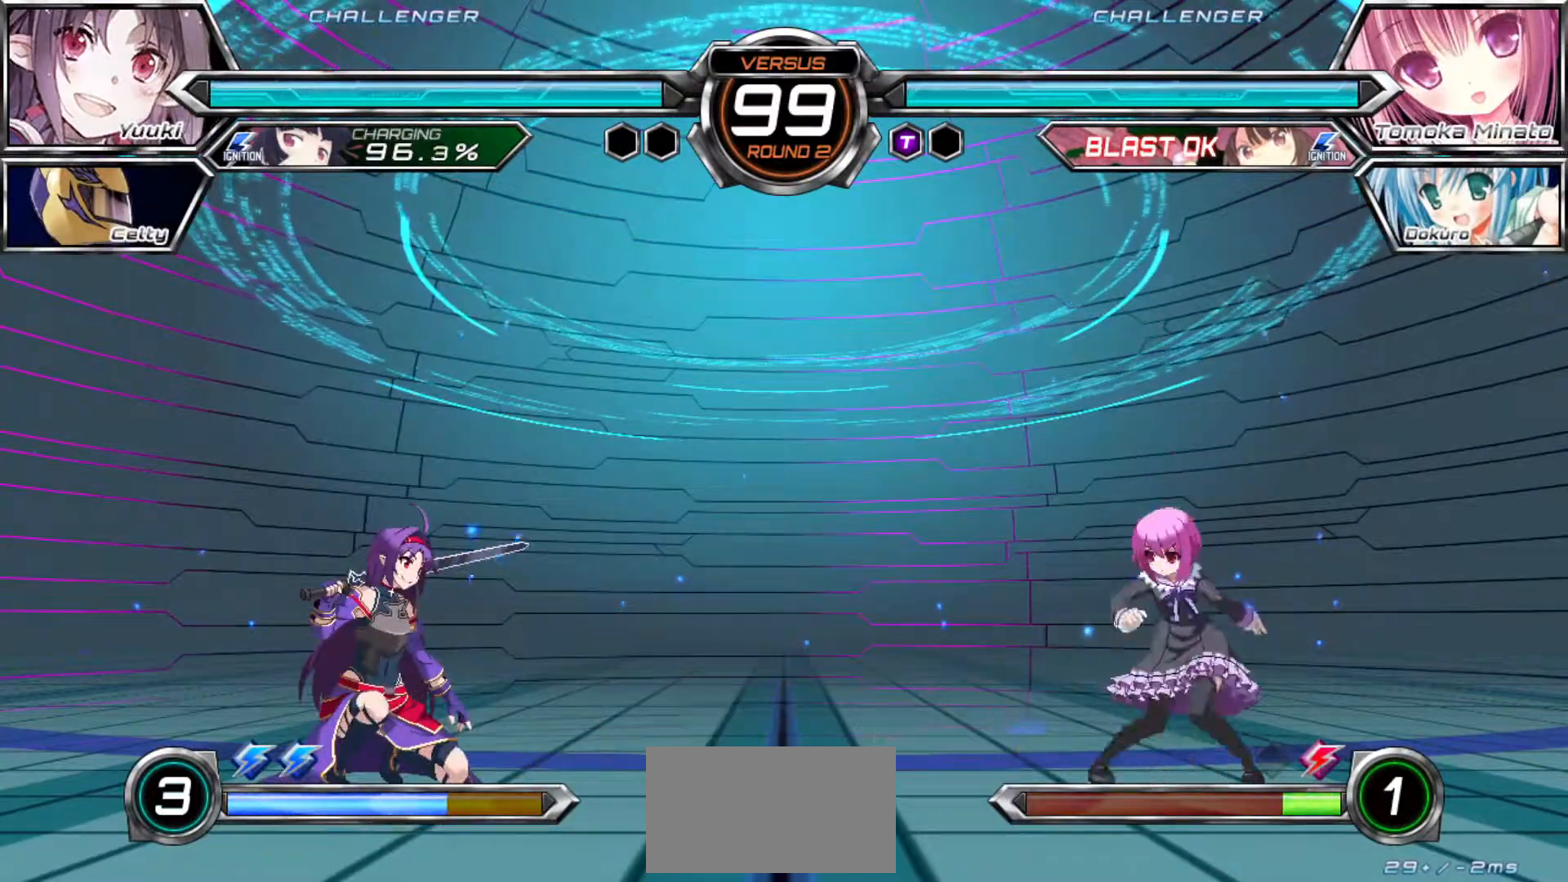
{"dt_ms": 500, "buttons": ["R1"], "left_stick": "center", "events": [[167, "left_stick", "center"], [233, "R1", "down"]]}
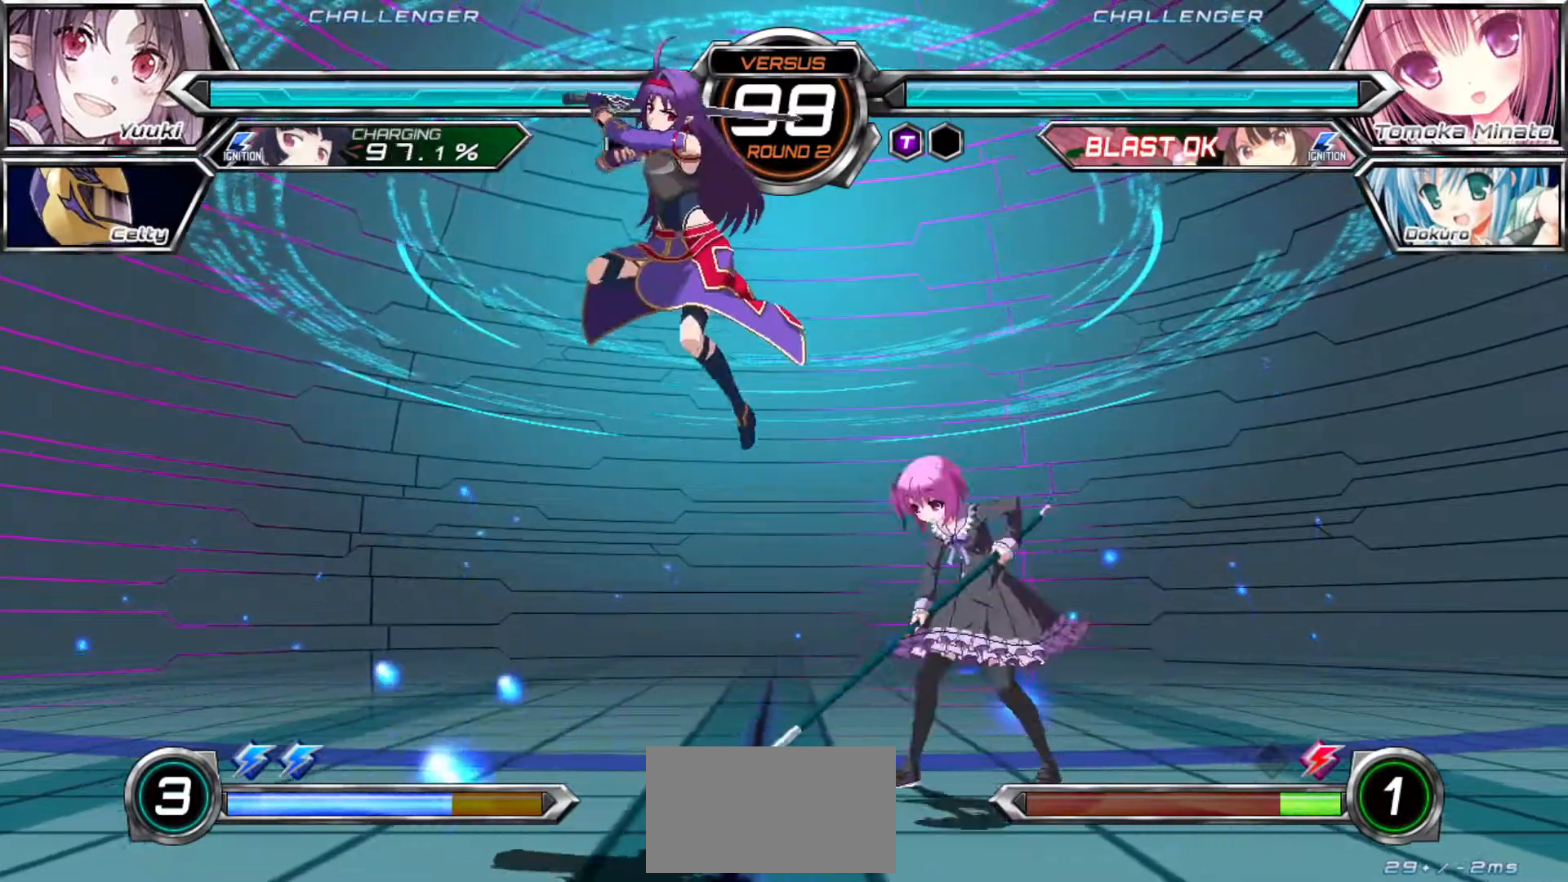
{"dt_ms": 500, "buttons": ["TRIANGLE"], "left_stick": "center", "events": [[67, "R1", "up"], [83, "left_stick", "left"], [167, "left_stick", "center"], [267, "left_stick", "right"], [317, "left_stick", "center"], [383, "left_stick", "right"], [467, "TRIANGLE", "down"], [467, "left_stick", "center"]]}
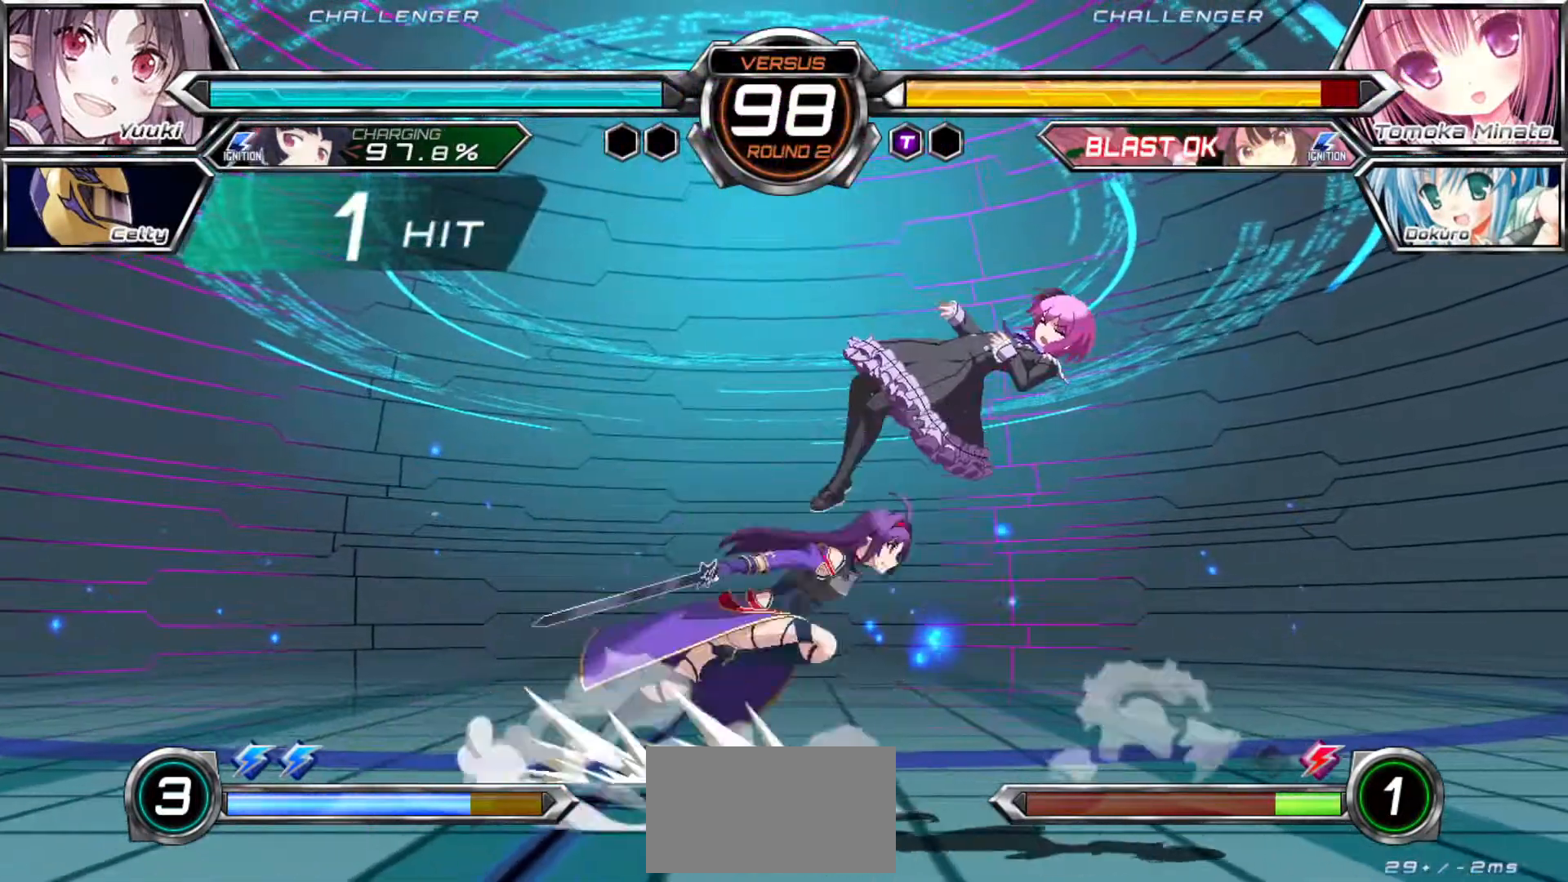
{"dt_ms": 500, "buttons": [], "left_stick": "center", "events": [[33, "TRIANGLE", "up"], [167, "left_stick", "up-right"], [317, "left_stick", "center"], [333, "TRIANGLE", "down"], [433, "TRIANGLE", "up"]]}
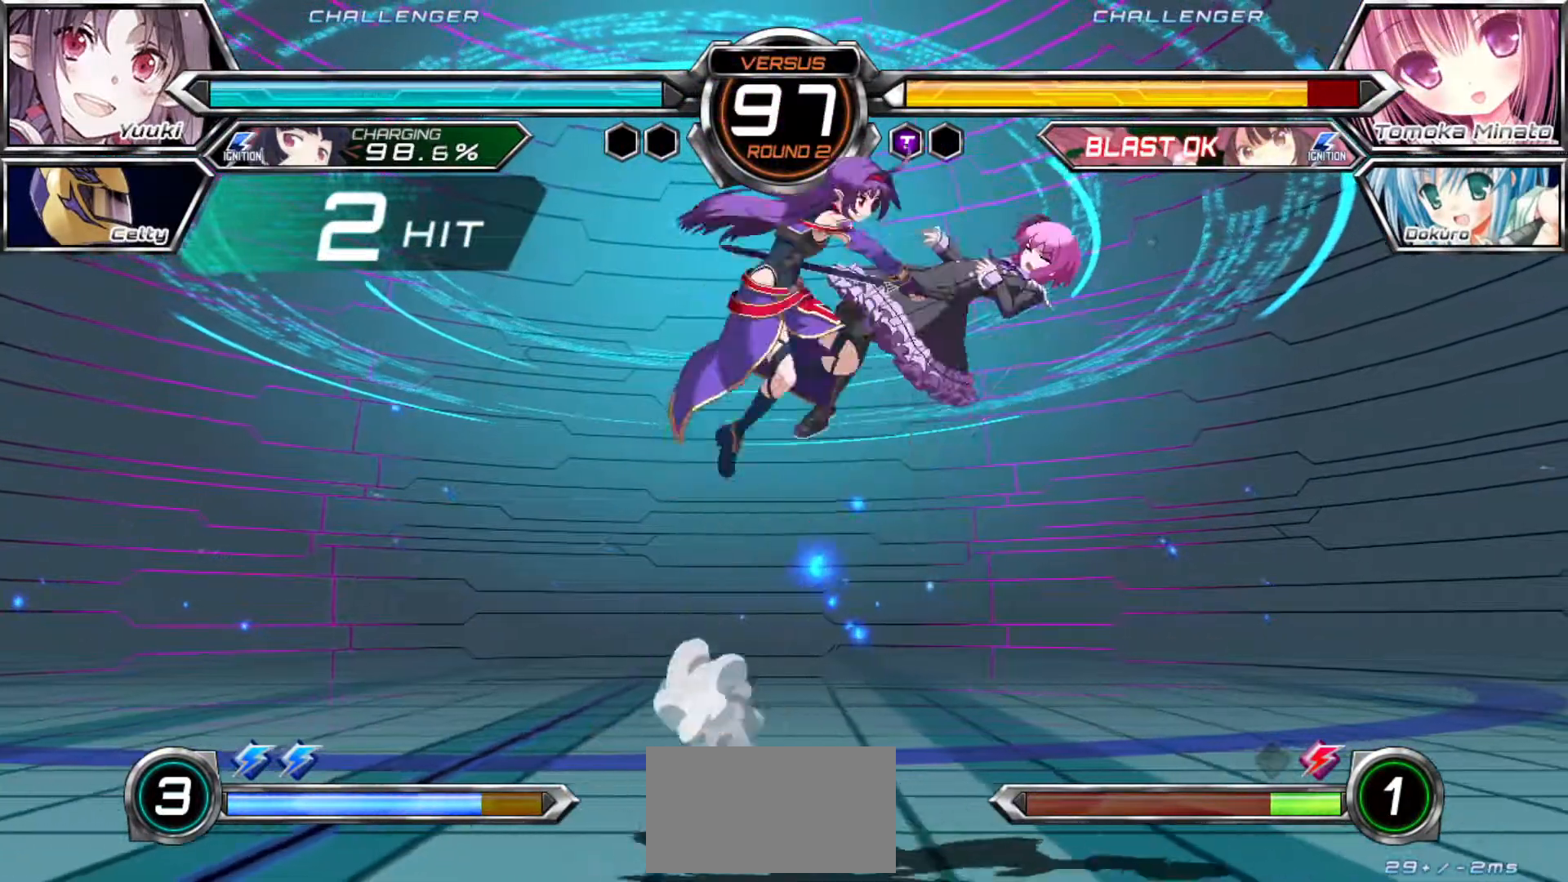
{"dt_ms": 500, "buttons": ["R1"], "left_stick": "center", "events": [[67, "R1", "down"]]}
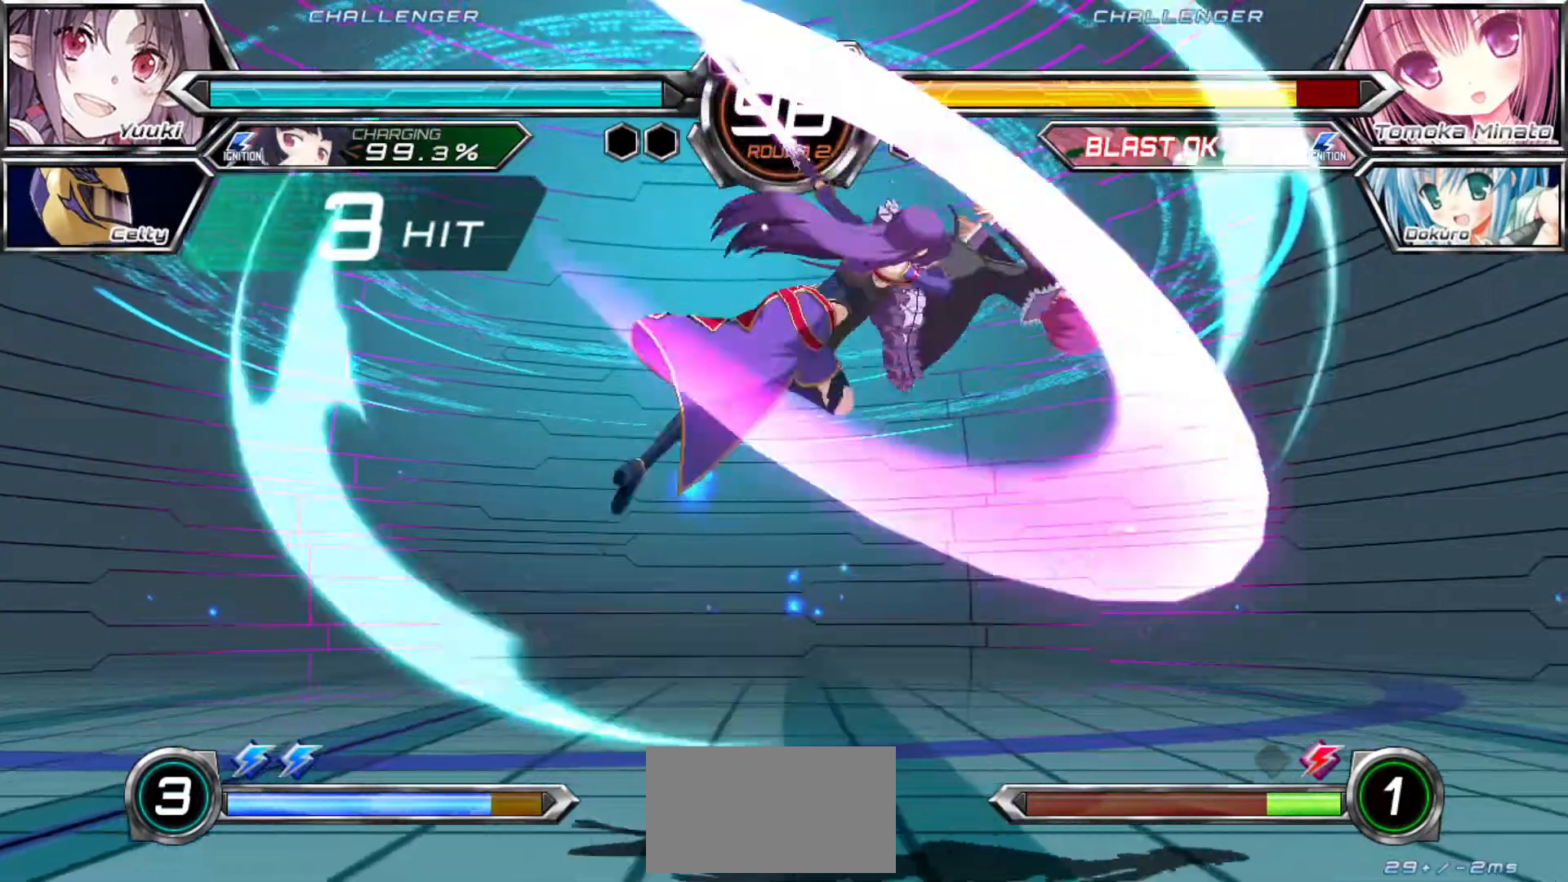
{"dt_ms": 500, "buttons": [], "left_stick": "center"}
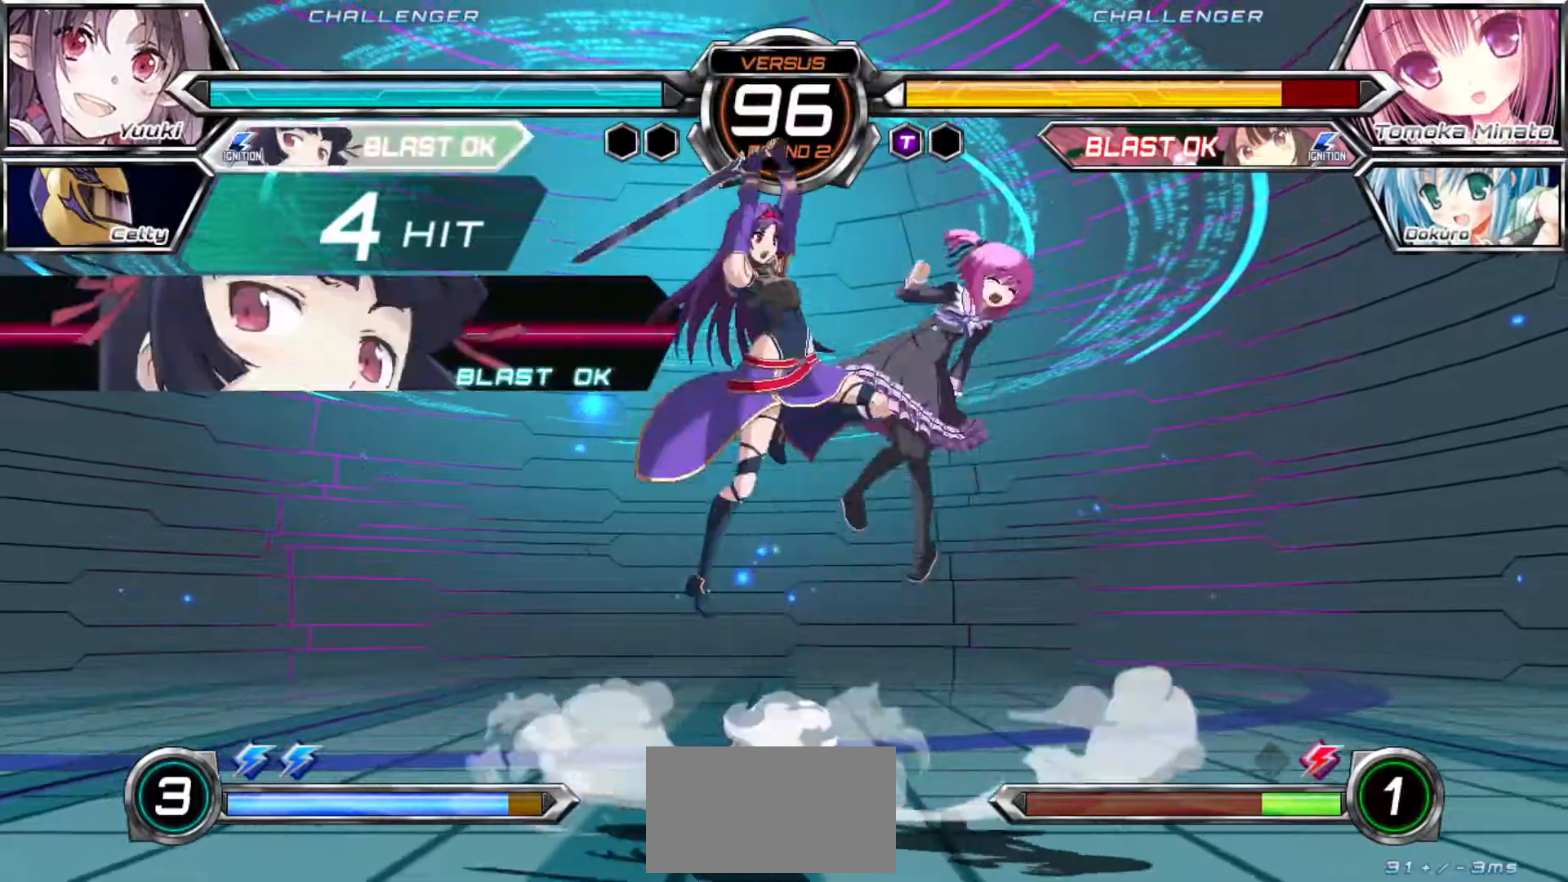
{"dt_ms": 500, "buttons": ["R1"], "left_stick": "center", "events": [[117, "R1", "down"], [183, "R1", "up"], [333, "left_stick", "up-right"], [467, "R1", "down"], [467, "left_stick", "center"]]}
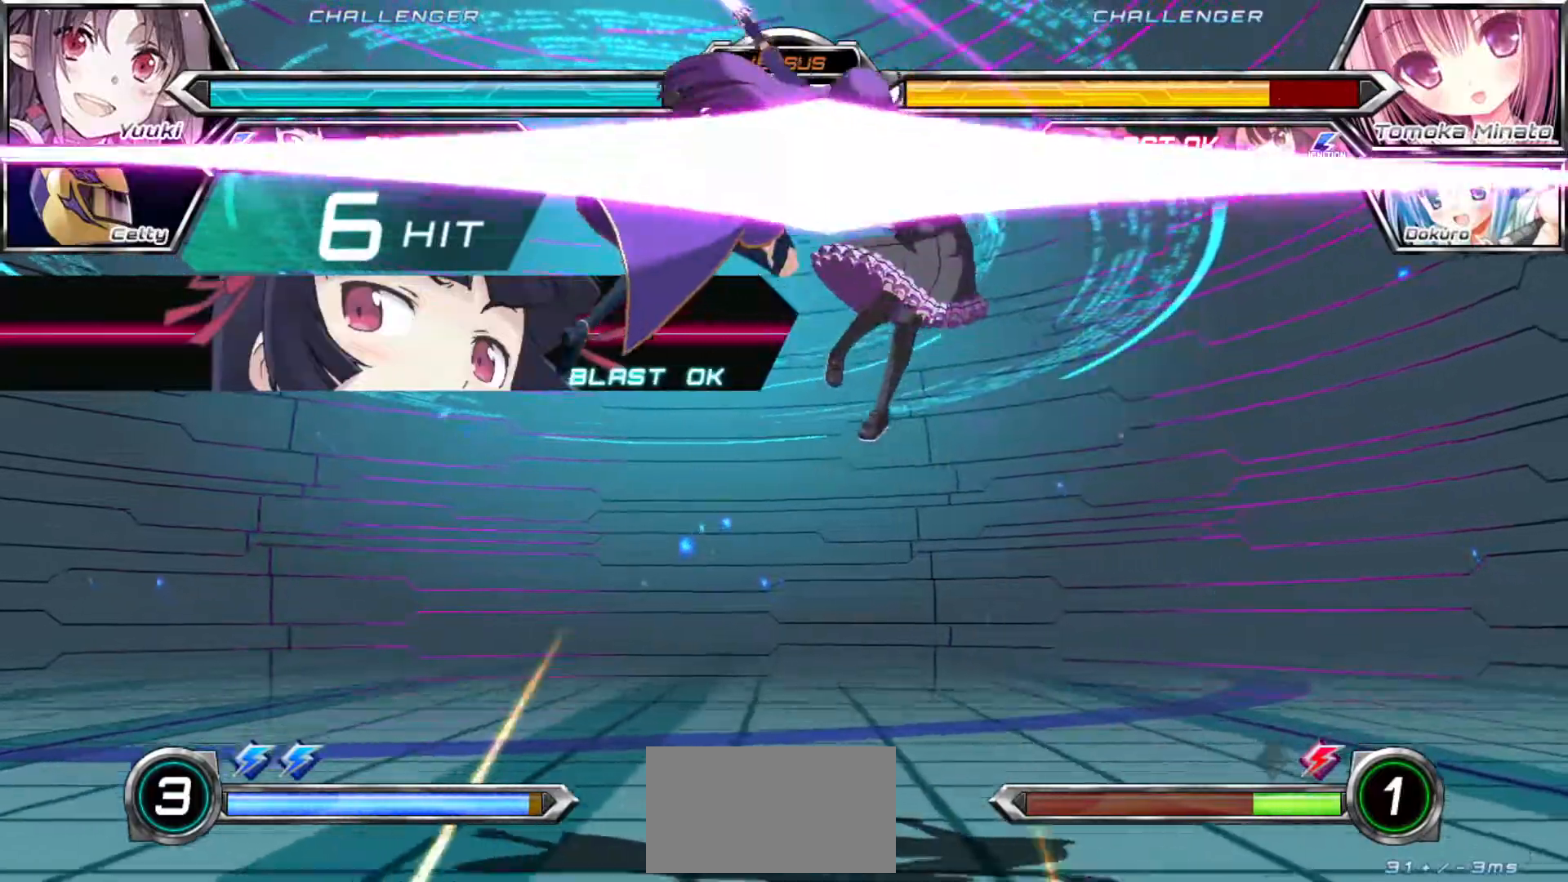
{"dt_ms": 500, "buttons": [], "left_stick": "center", "events": [[300, "R1", "up"]]}
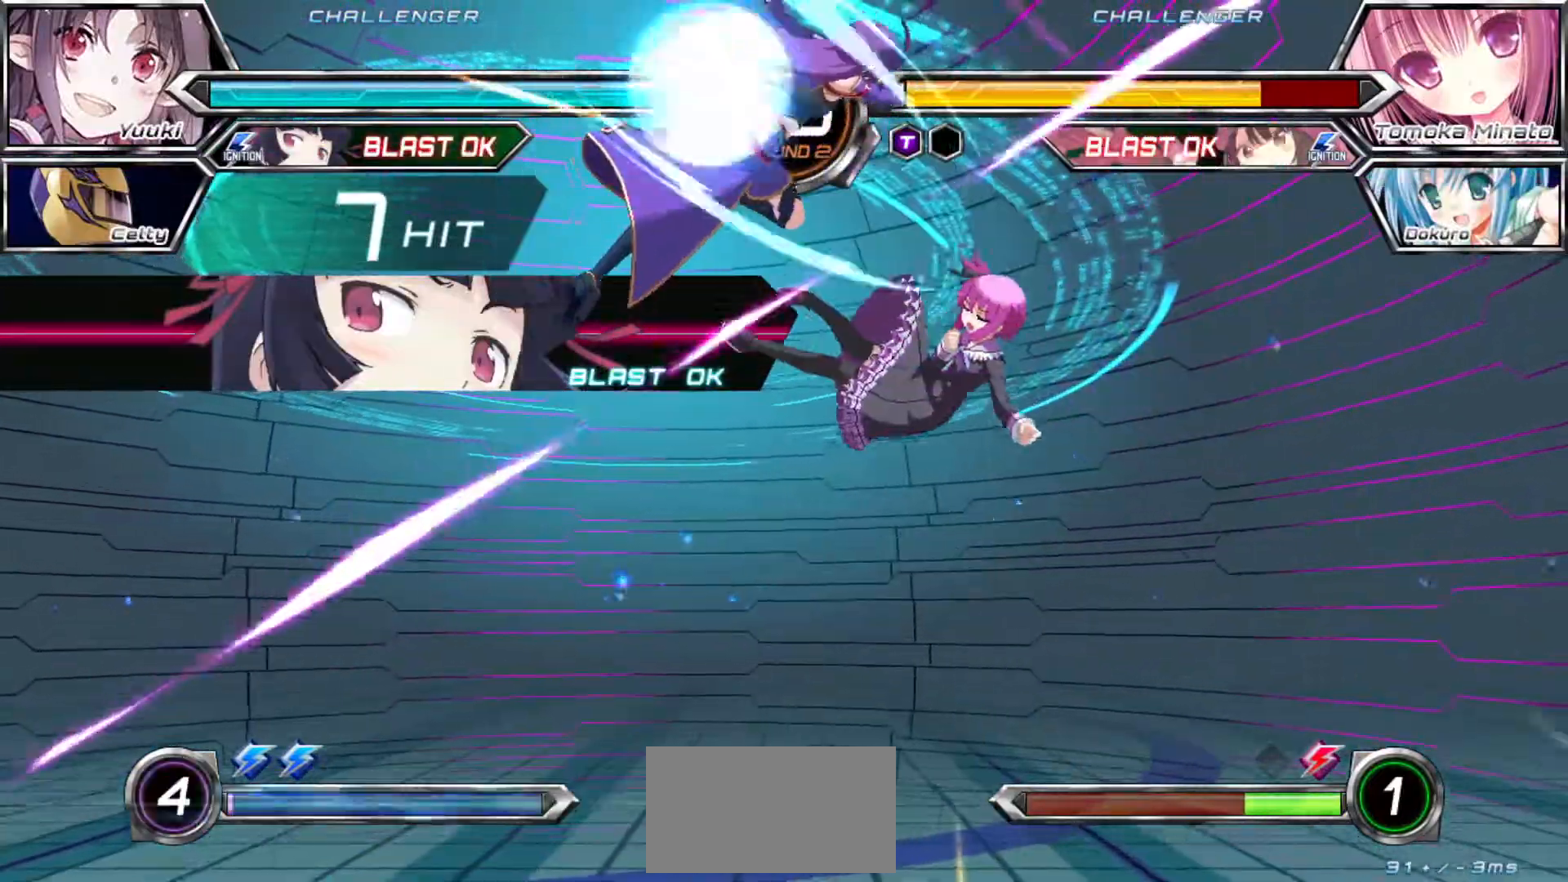
{"dt_ms": 500, "buttons": [], "left_stick": "right", "events": [[317, "SQUARE", "down"], [367, "left_stick", "down"], [400, "SQUARE", "up"], [483, "left_stick", "right"]]}
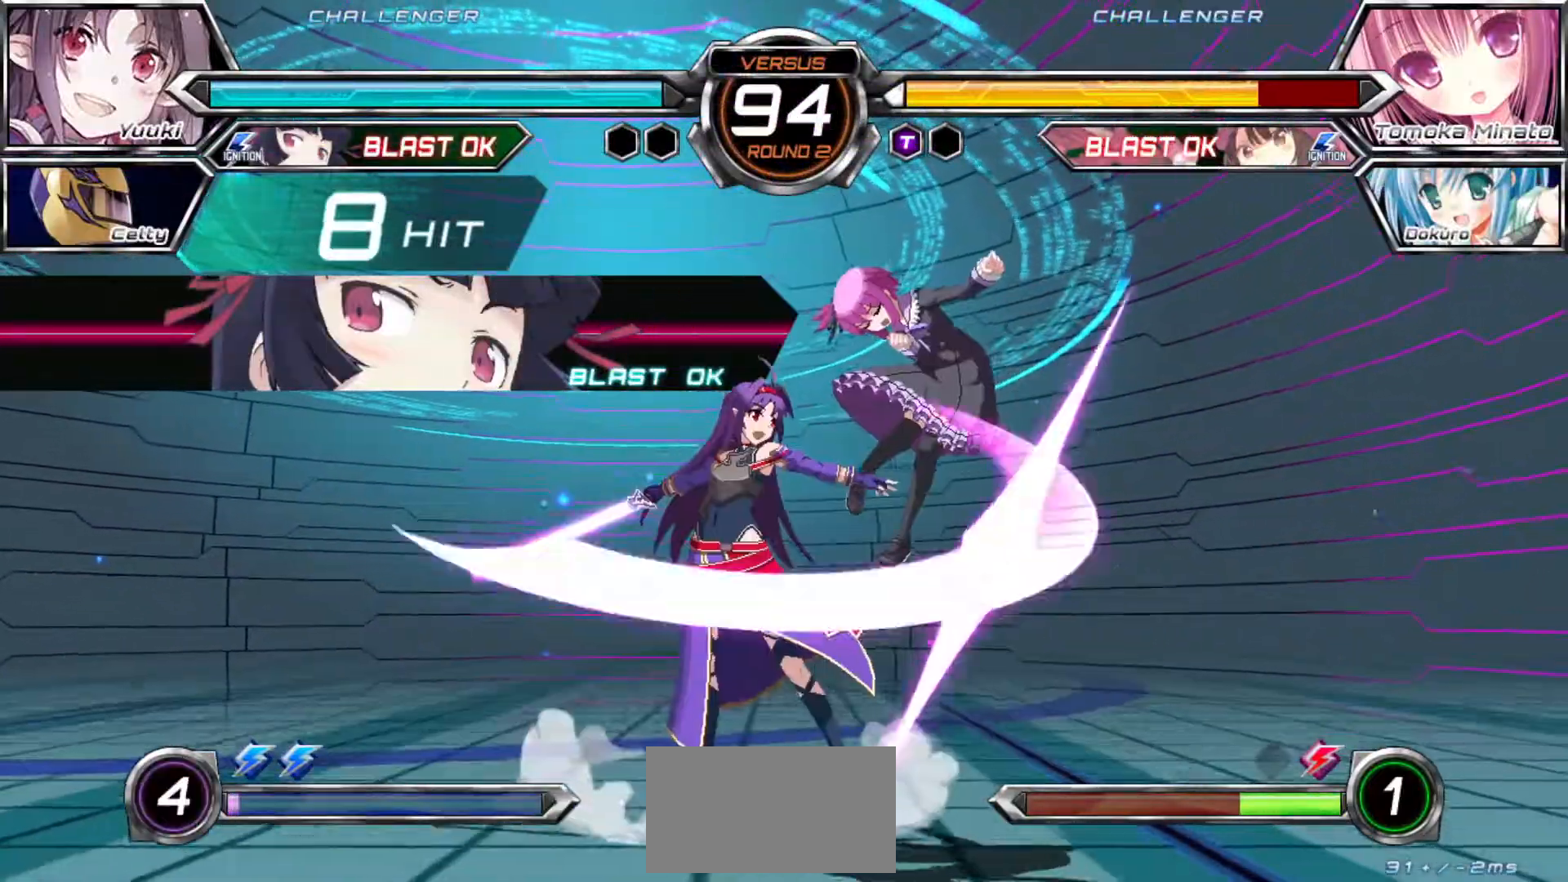
{"dt_ms": 500, "buttons": [], "left_stick": "center", "events": [[50, "SQUARE", "down"], [100, "SQUARE", "up"], [150, "left_stick", "center"]]}
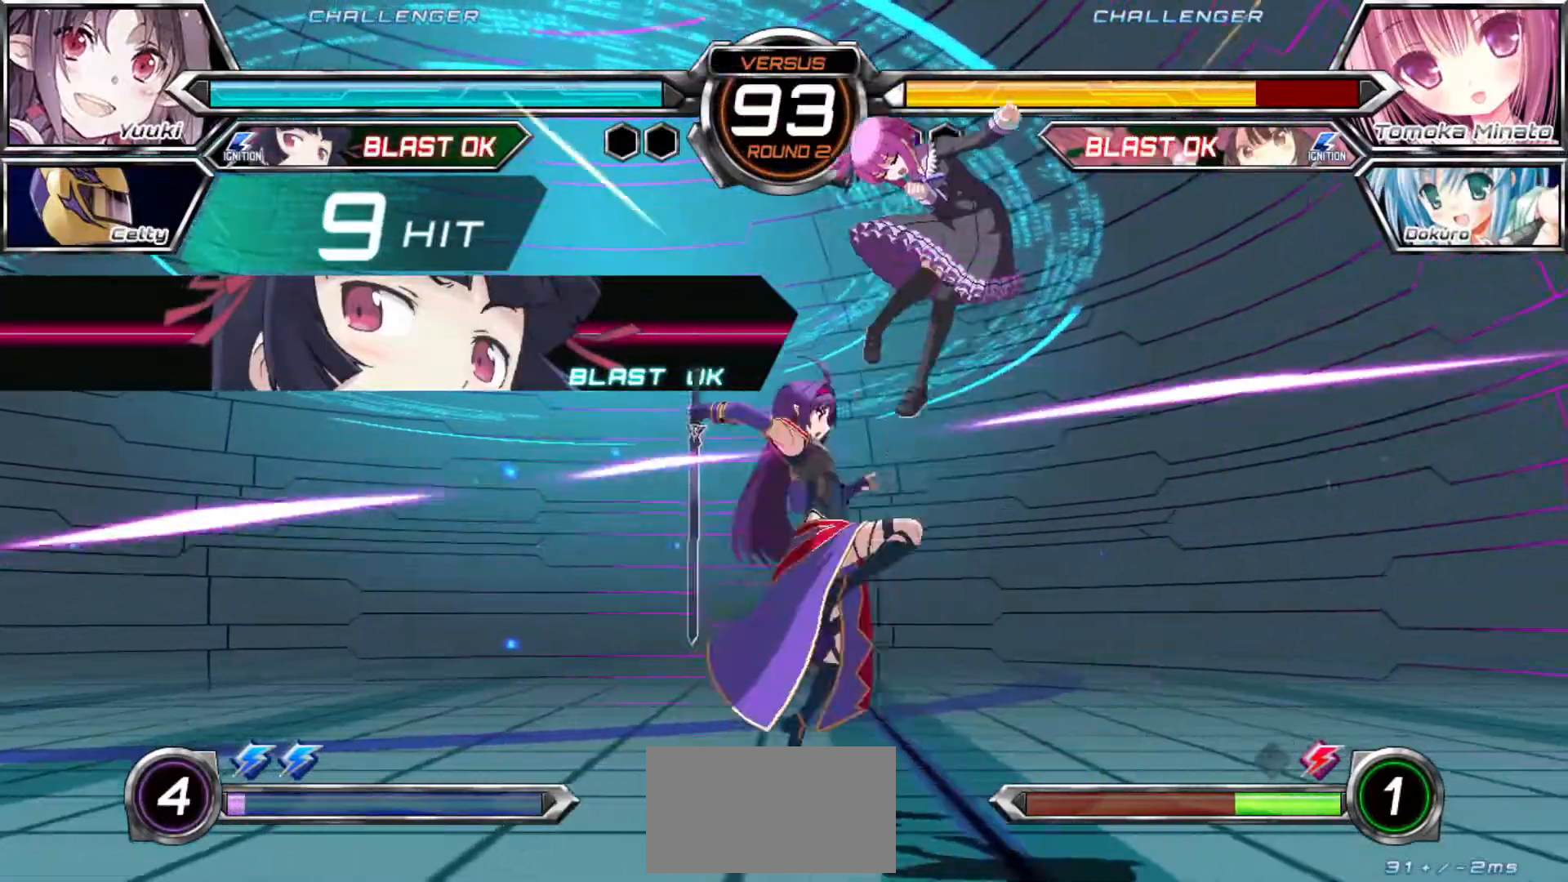
{"dt_ms": 500, "buttons": [], "left_stick": "center", "events": []}
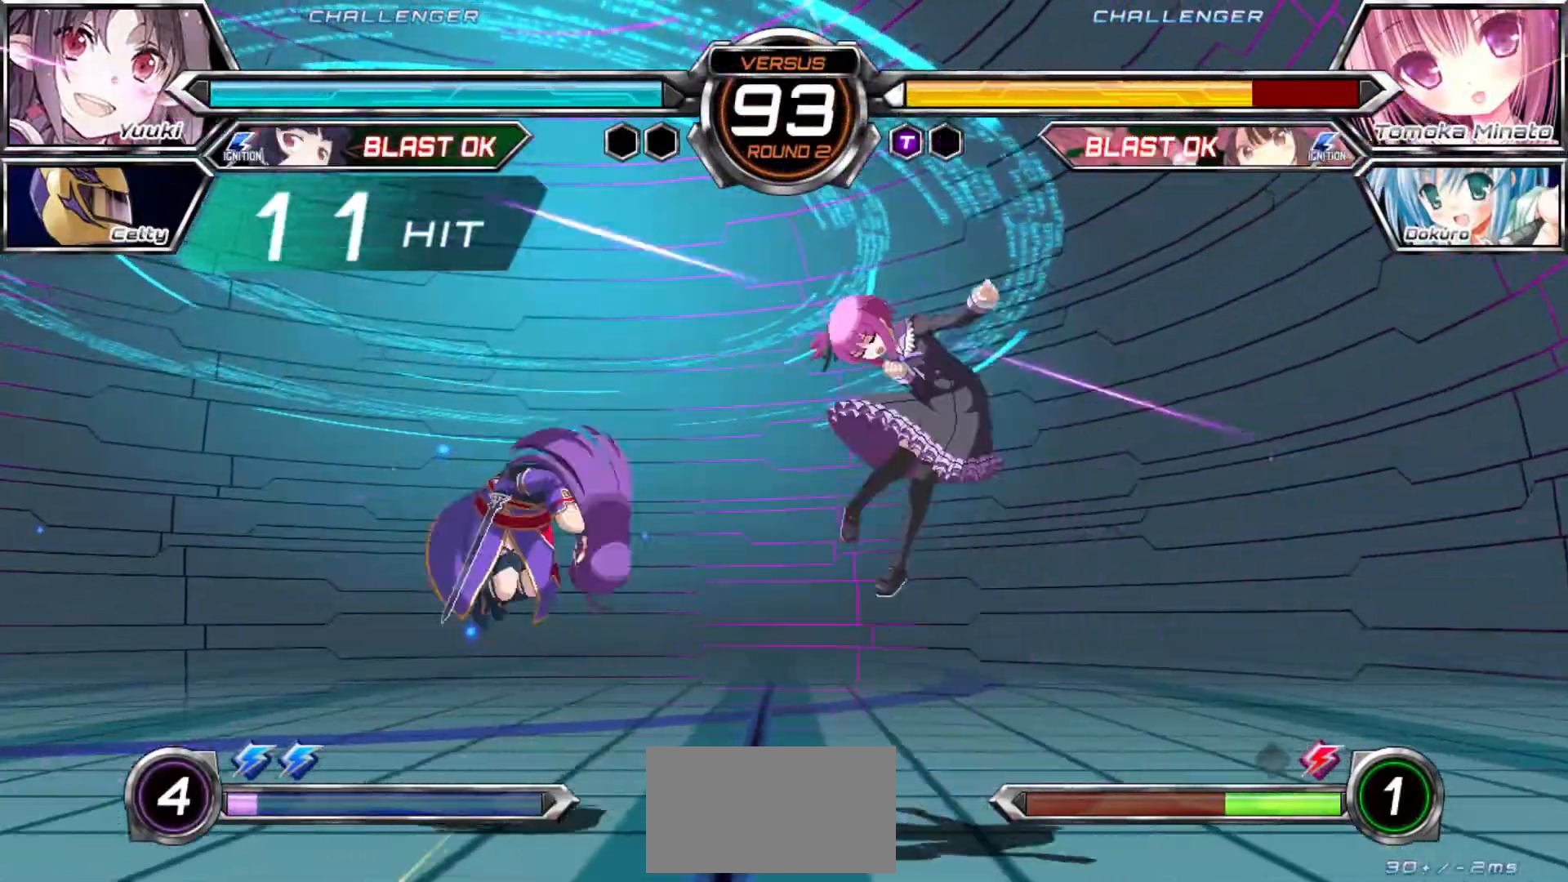
{"dt_ms": 500, "buttons": [], "left_stick": "center"}
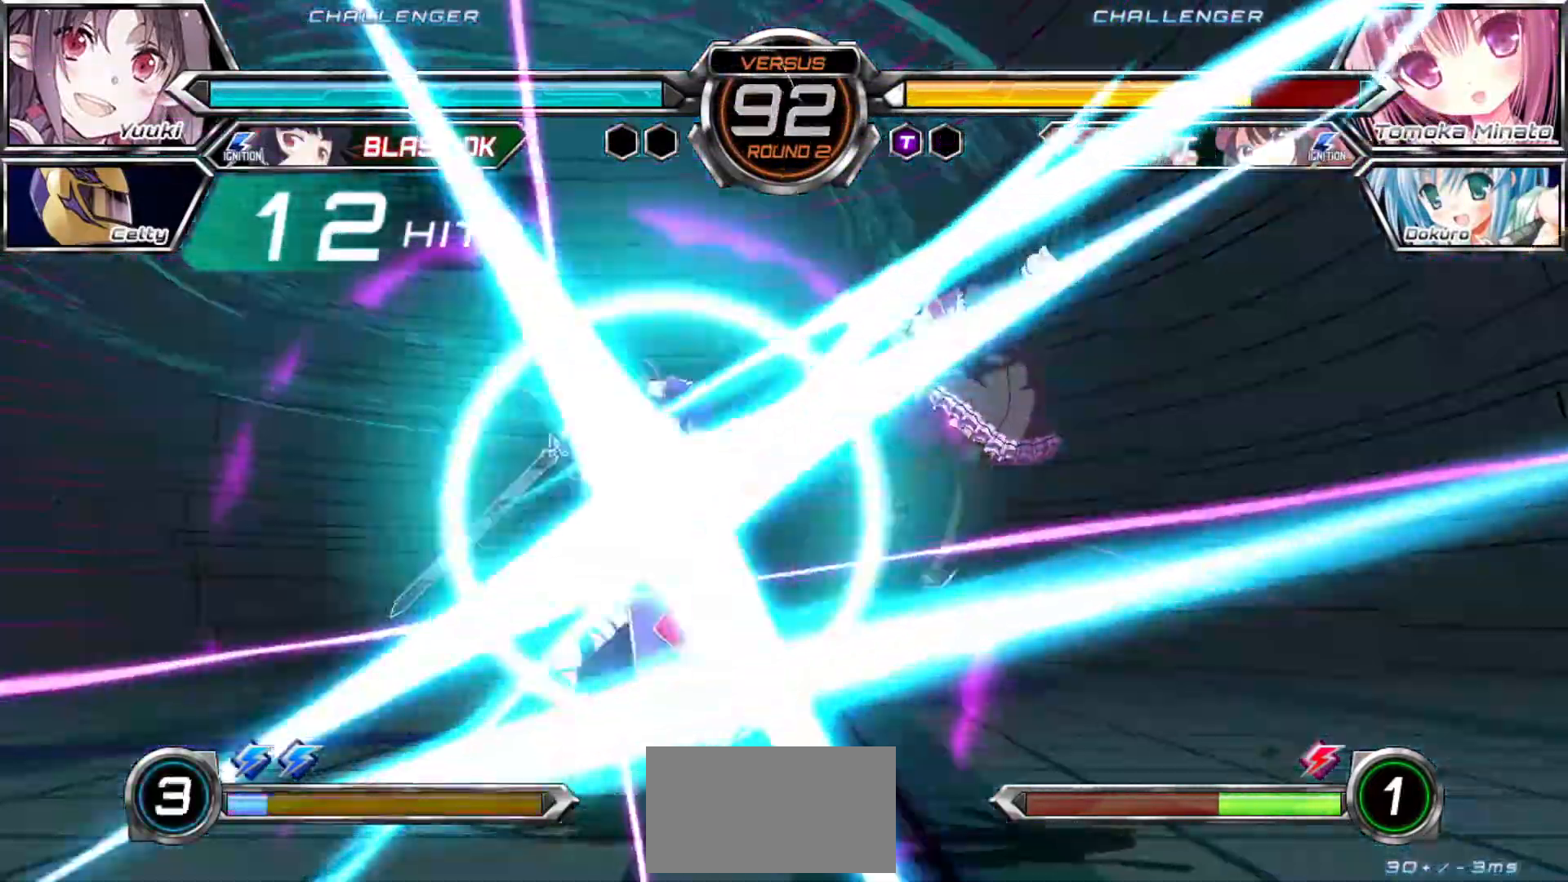
{"dt_ms": 500, "buttons": [], "left_stick": "center", "events": []}
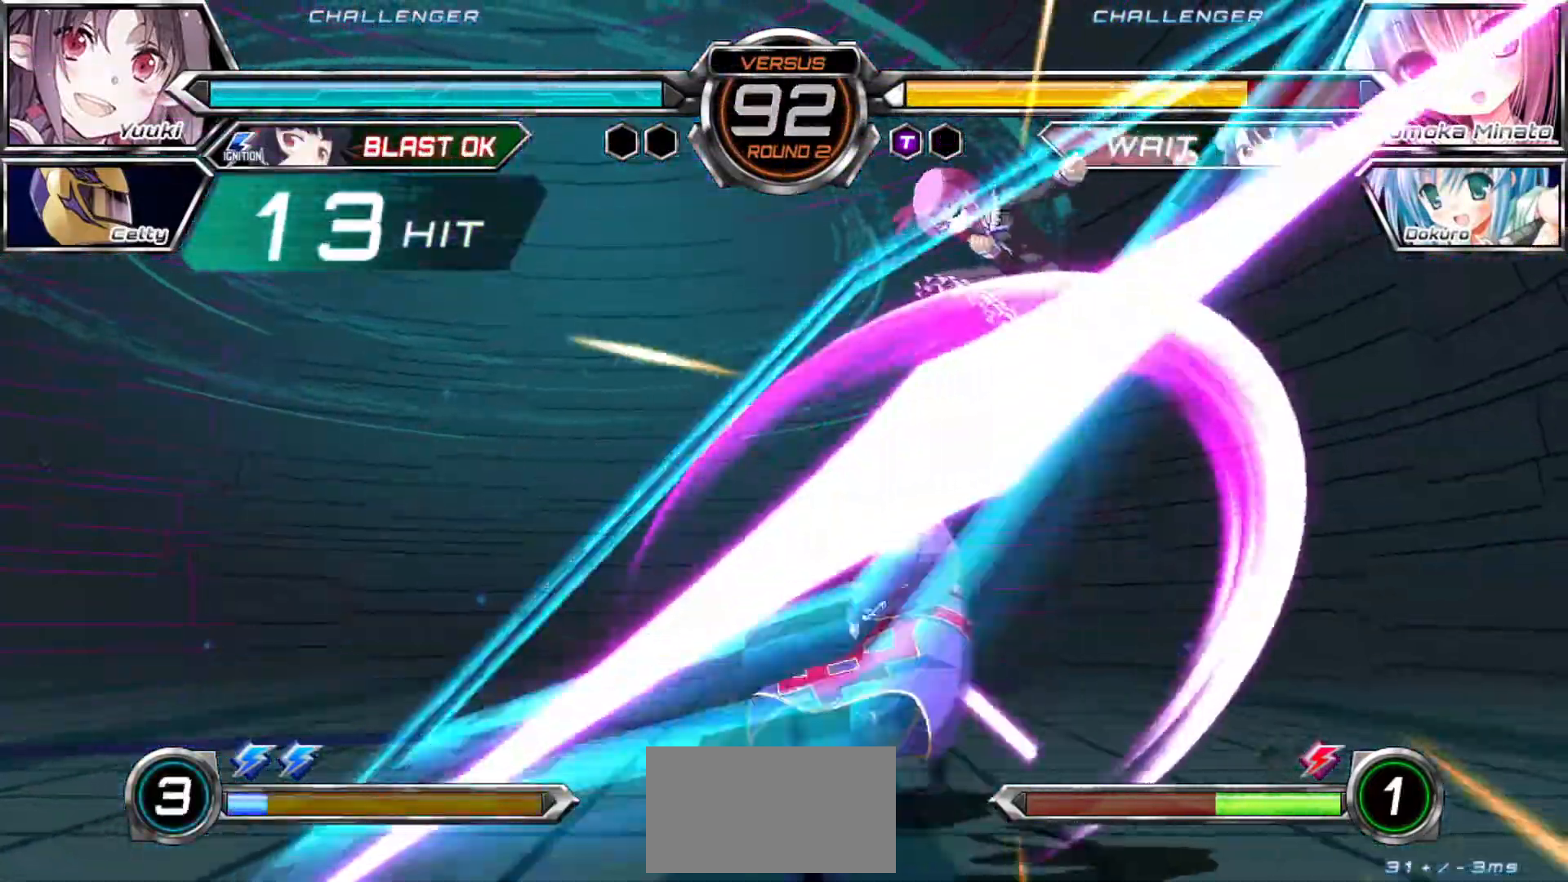
{"dt_ms": 500, "buttons": [], "left_stick": "center", "events": []}
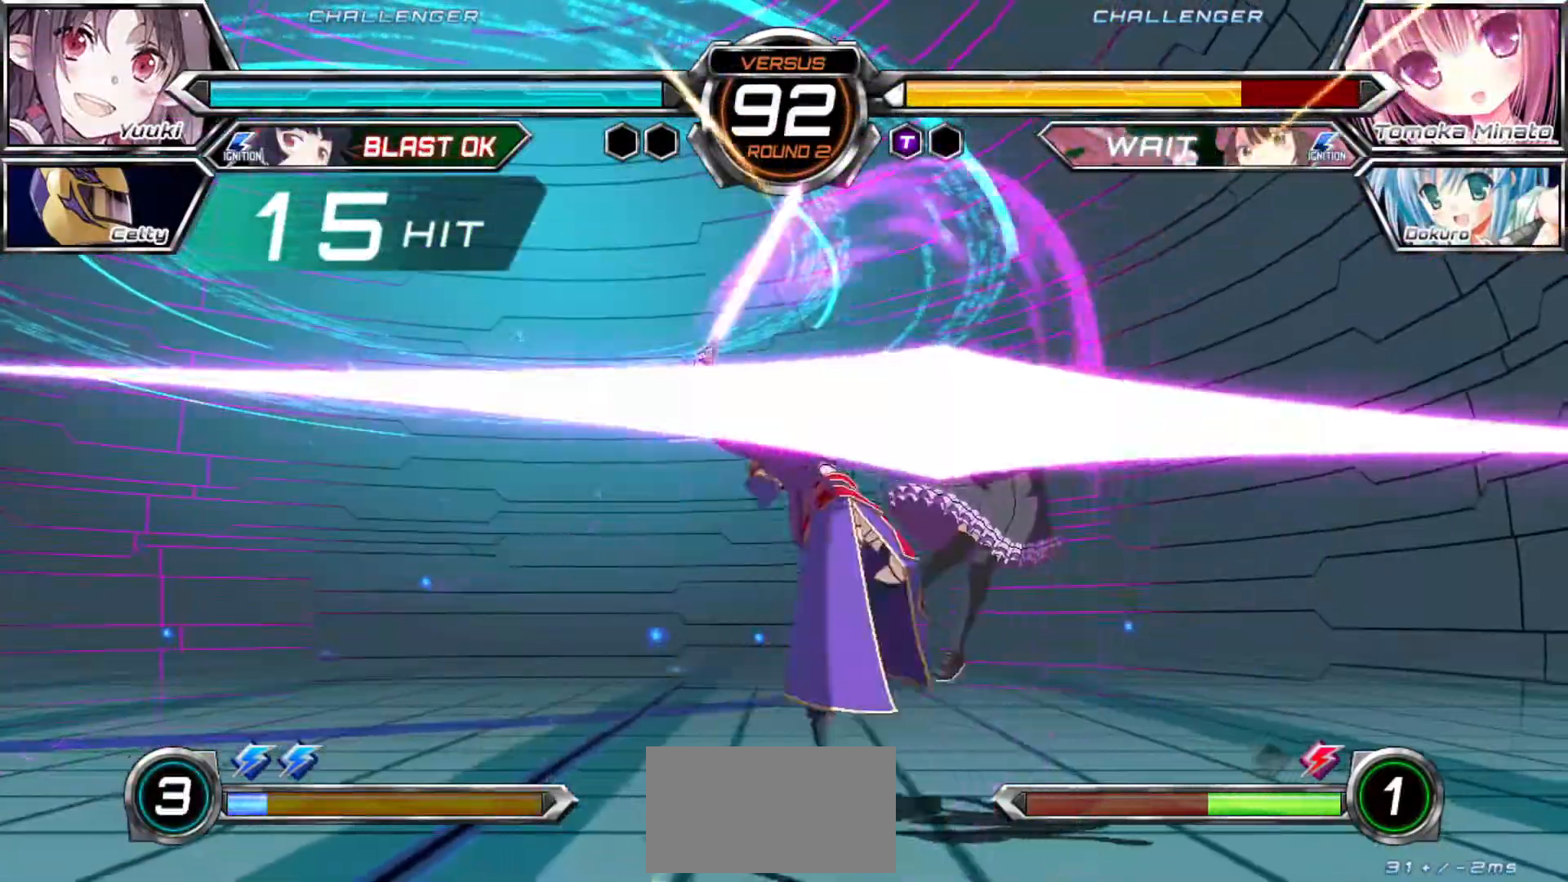
{"dt_ms": 1000, "buttons": [], "left_stick": "right"}
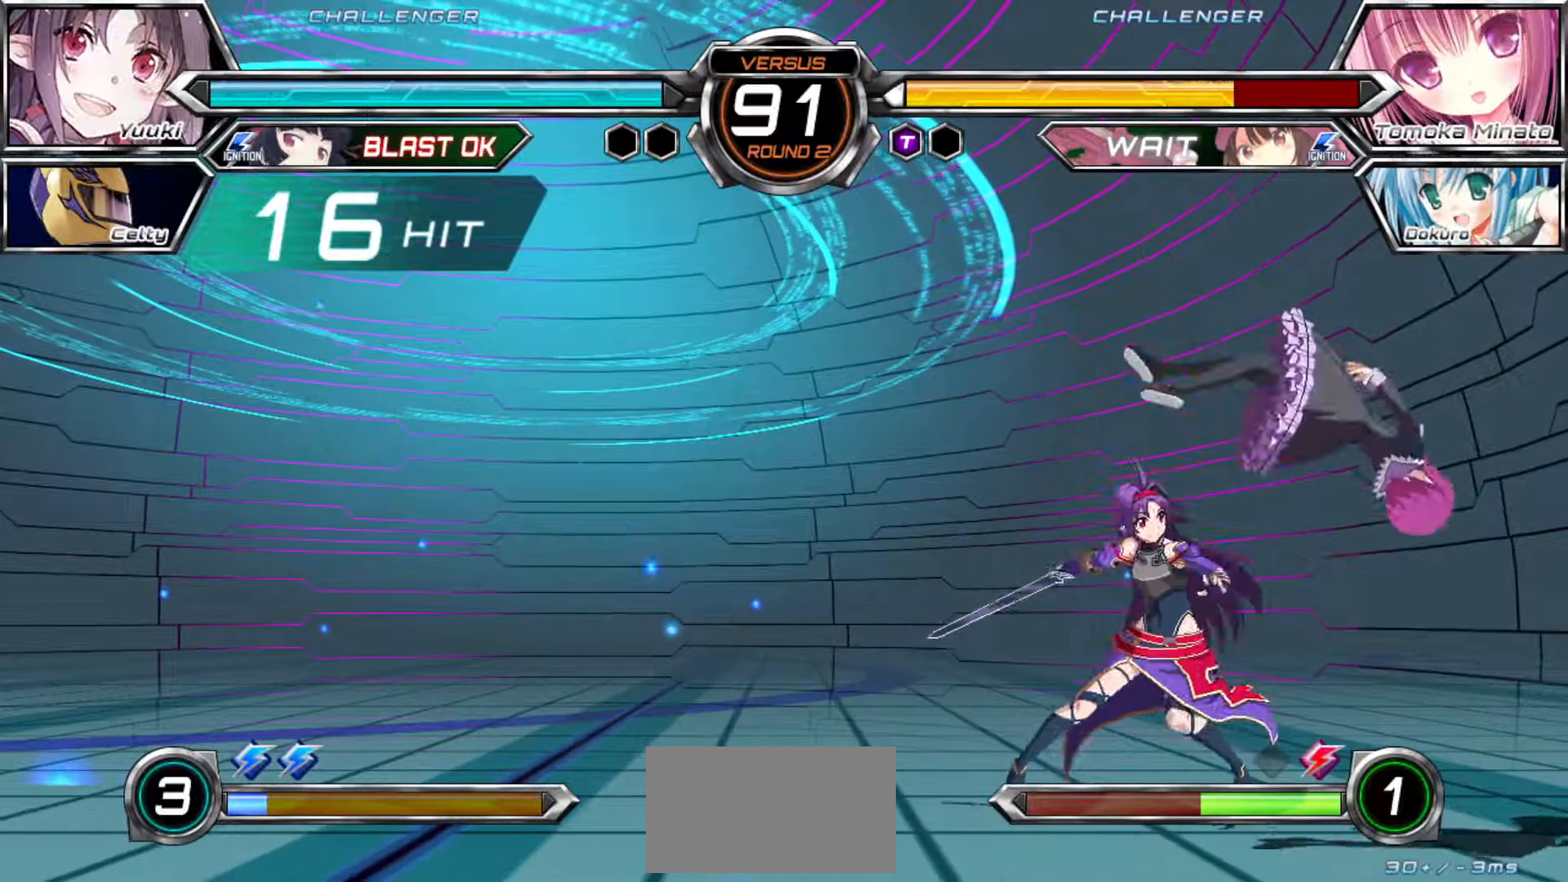
{"dt_ms": 500, "buttons": [], "left_stick": "center"}
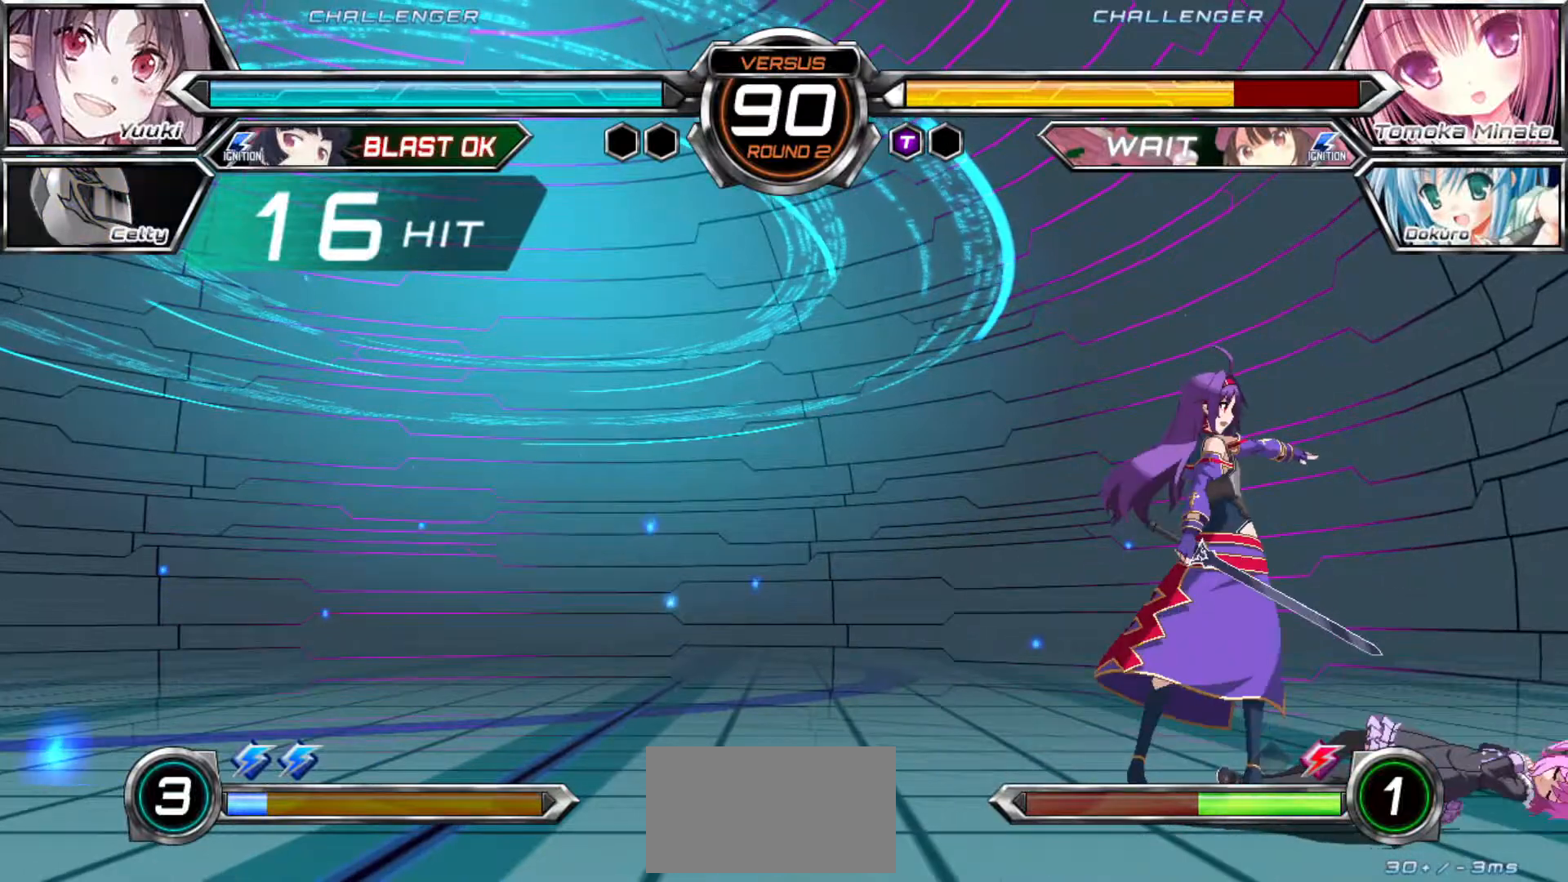
{"dt_ms": 500, "buttons": ["SQUARE"], "left_stick": "down-left", "events": [[283, "left_stick", "right"], [450, "SQUARE", "down"], [450, "left_stick", "down-left"]]}